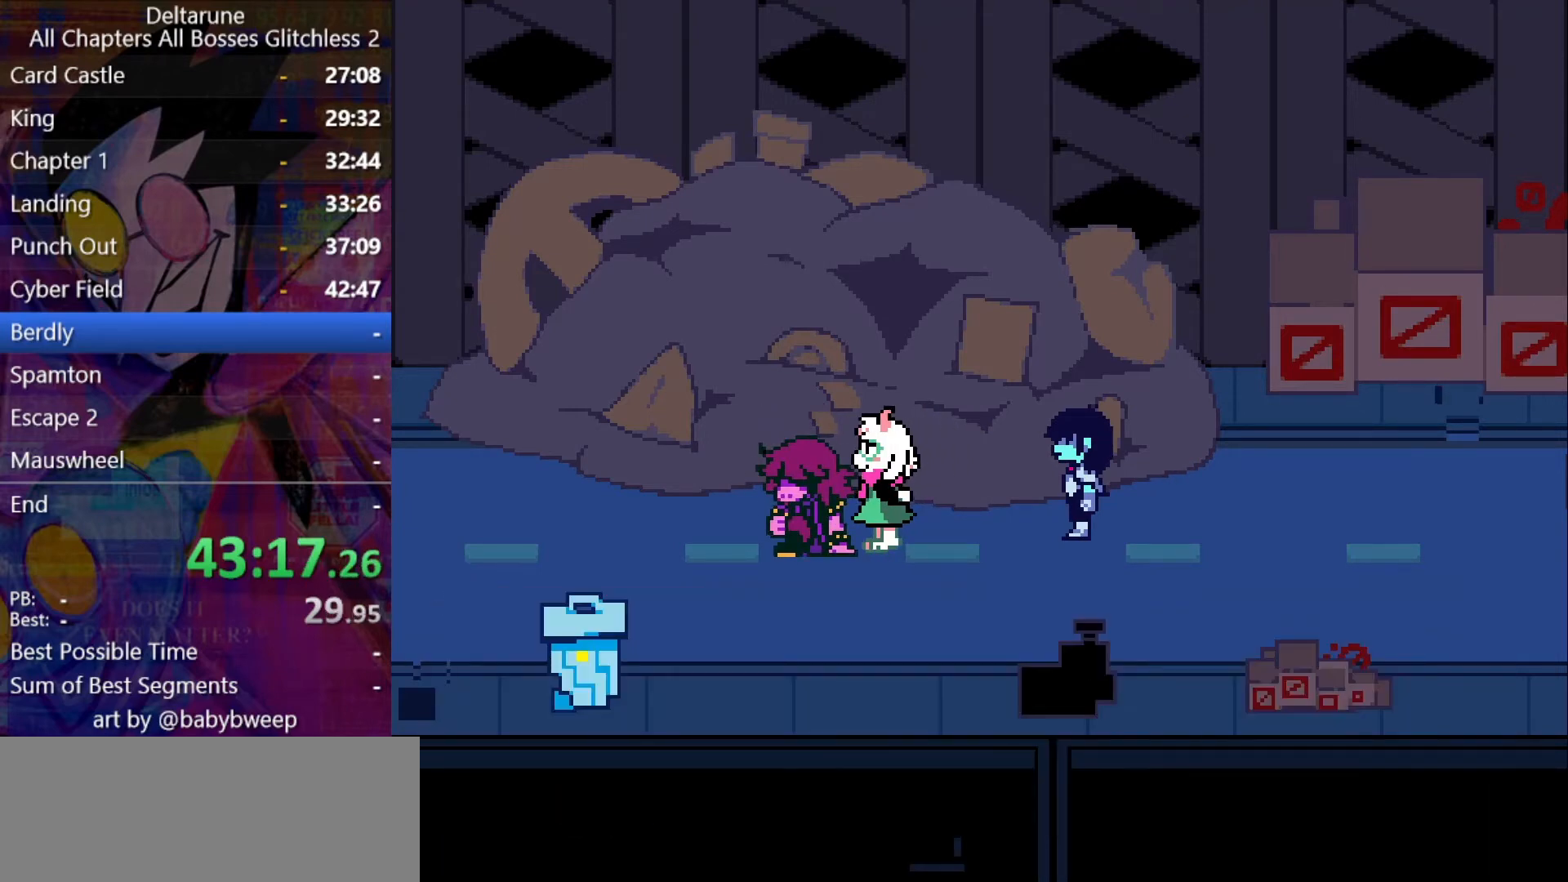
Gameplay with keyboard; each line is a JSON object with the keys held at the frame after it. "events" lists presses ("down") and releases ("up") of "c", "down", "left", "return", "right", "shift", "up", "x" and "z" between this image and that frame as [ms after this image, input, new state], when the widget could be followed in between. No other keys are recorded. Mouse input is not recorded. Not read: ctrl.
{"keys": ["shift"], "events": [[34, "return", "down"], [67, "return", "up"], [167, "z", "down"], [200, "return", "down"], [234, "z", "up"], [300, "return", "up"], [334, "z", "down"], [400, "return", "down"], [400, "z", "up"], [500, "return", "up"]]}
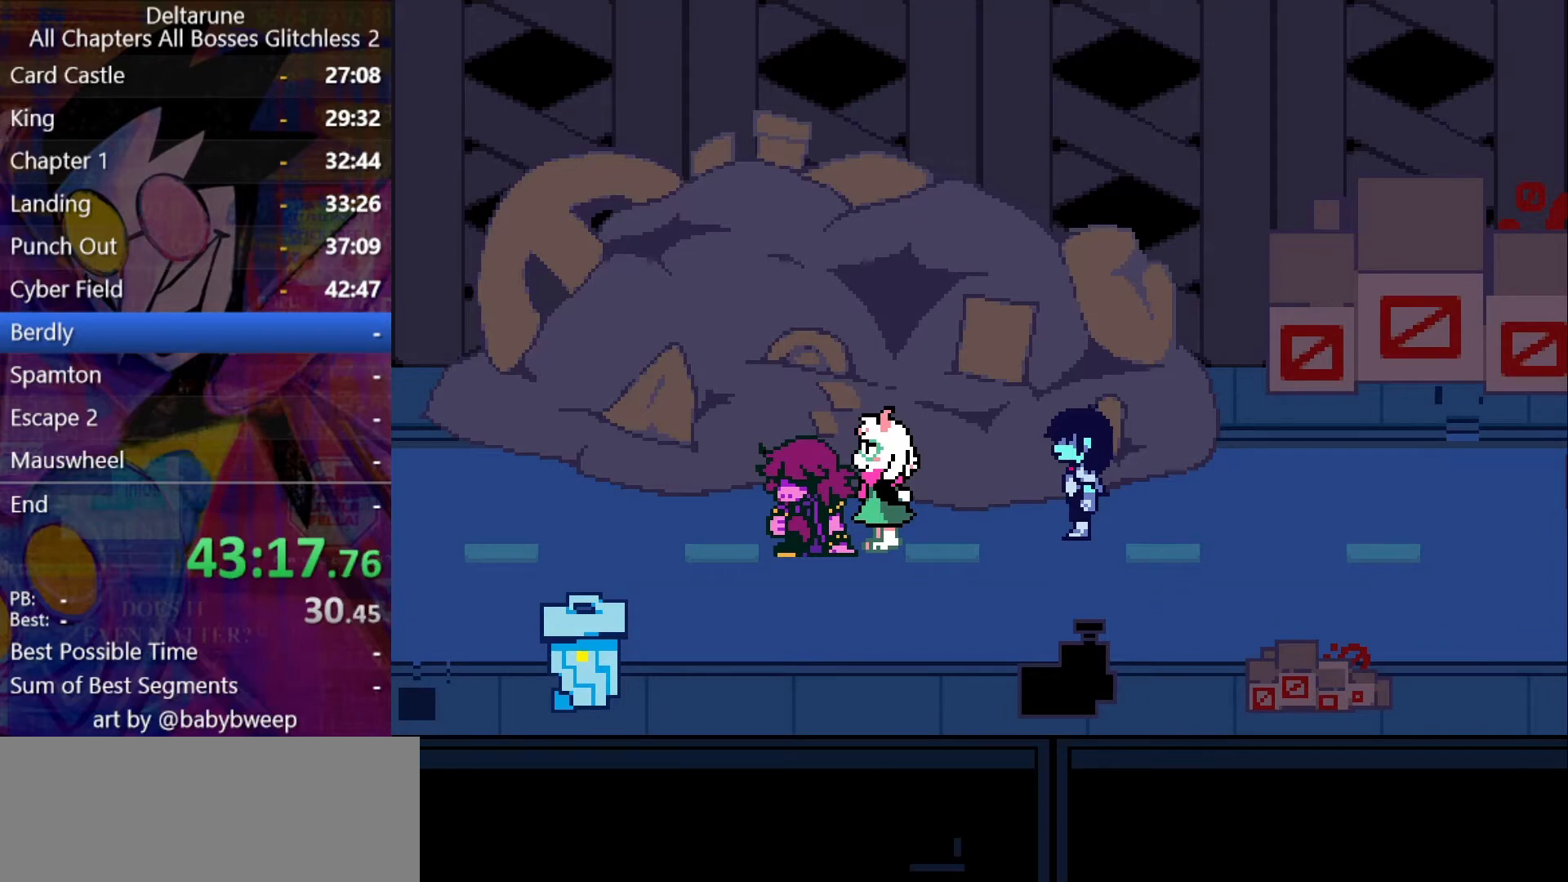
{"keys": ["return", "shift"], "events": [[67, "return", "down"], [167, "return", "up"], [167, "z", "down"], [267, "return", "down"], [267, "z", "up"], [367, "return", "up"], [400, "return", "down"]]}
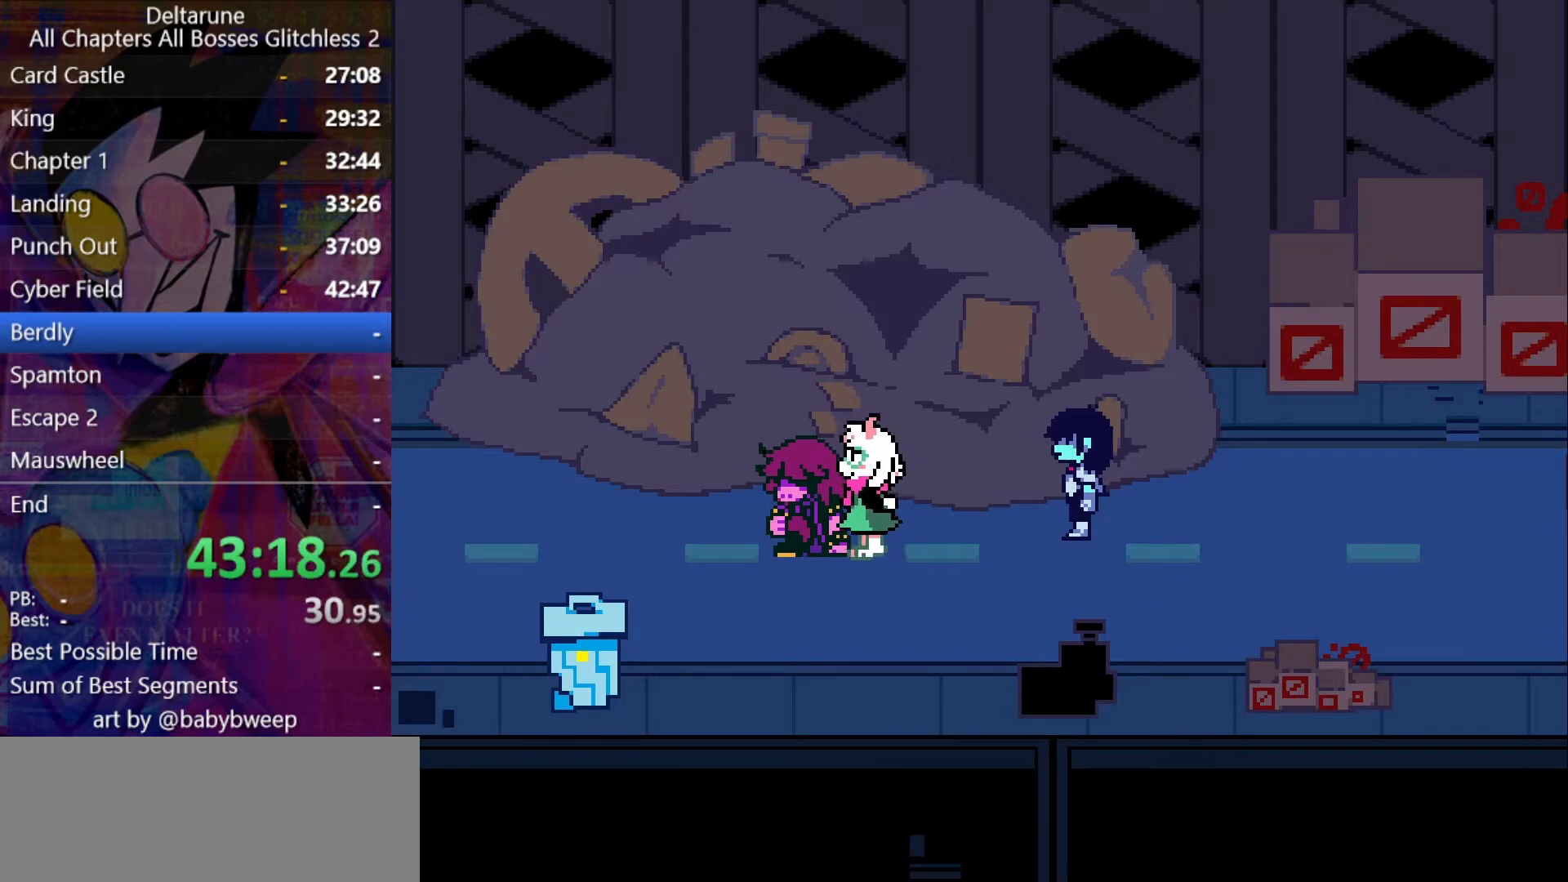
{"keys": ["shift"], "events": [[34, "return", "up"], [100, "return", "down"], [200, "return", "up"], [234, "return", "down"], [267, "return", "up"]]}
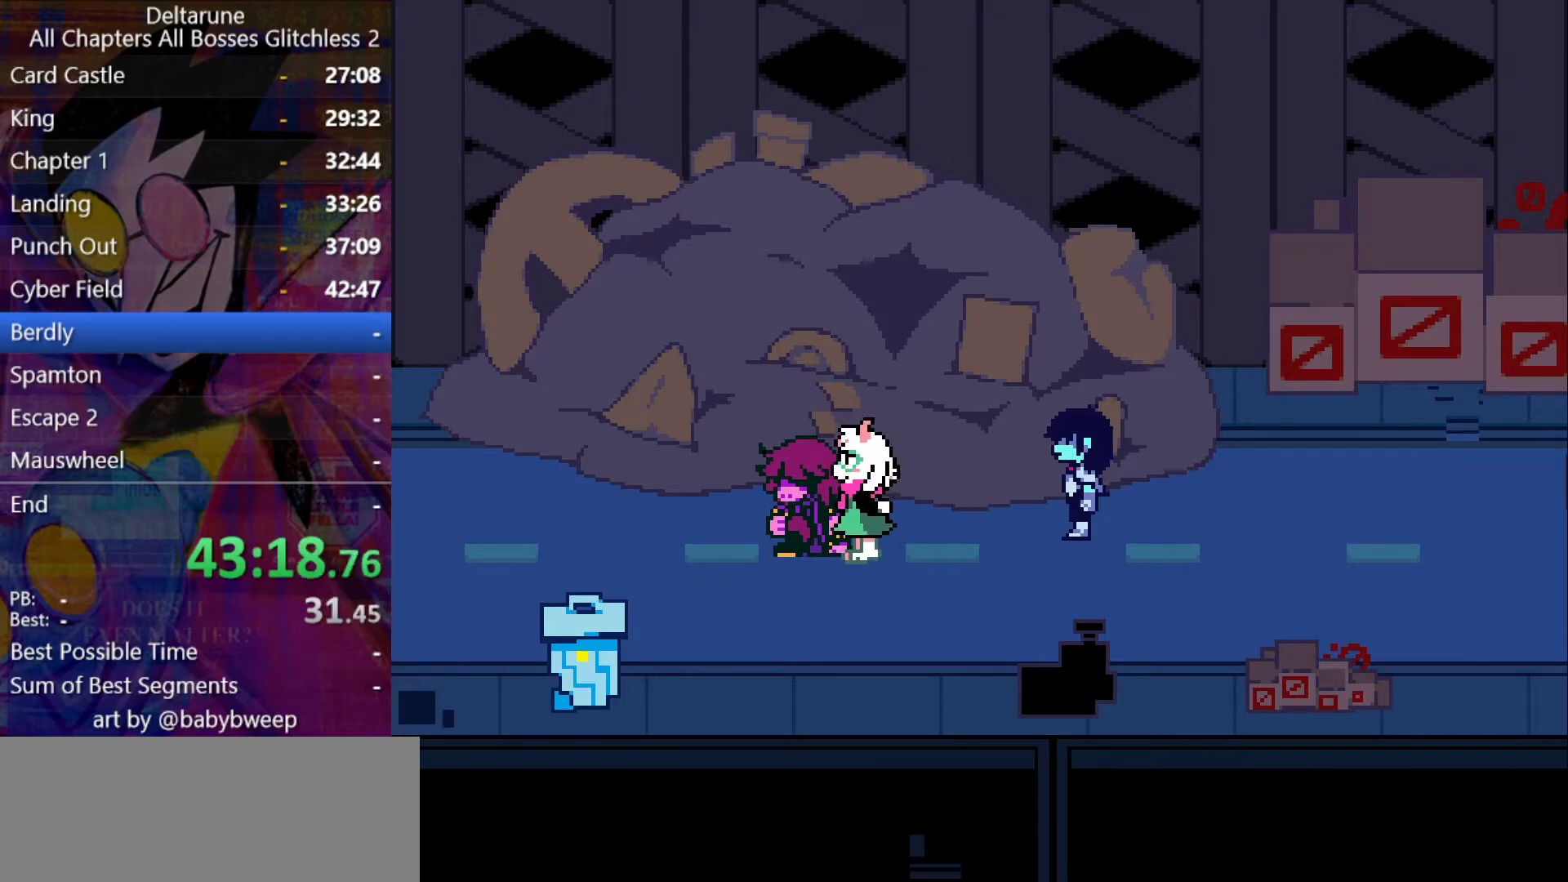
{"keys": ["shift"], "events": []}
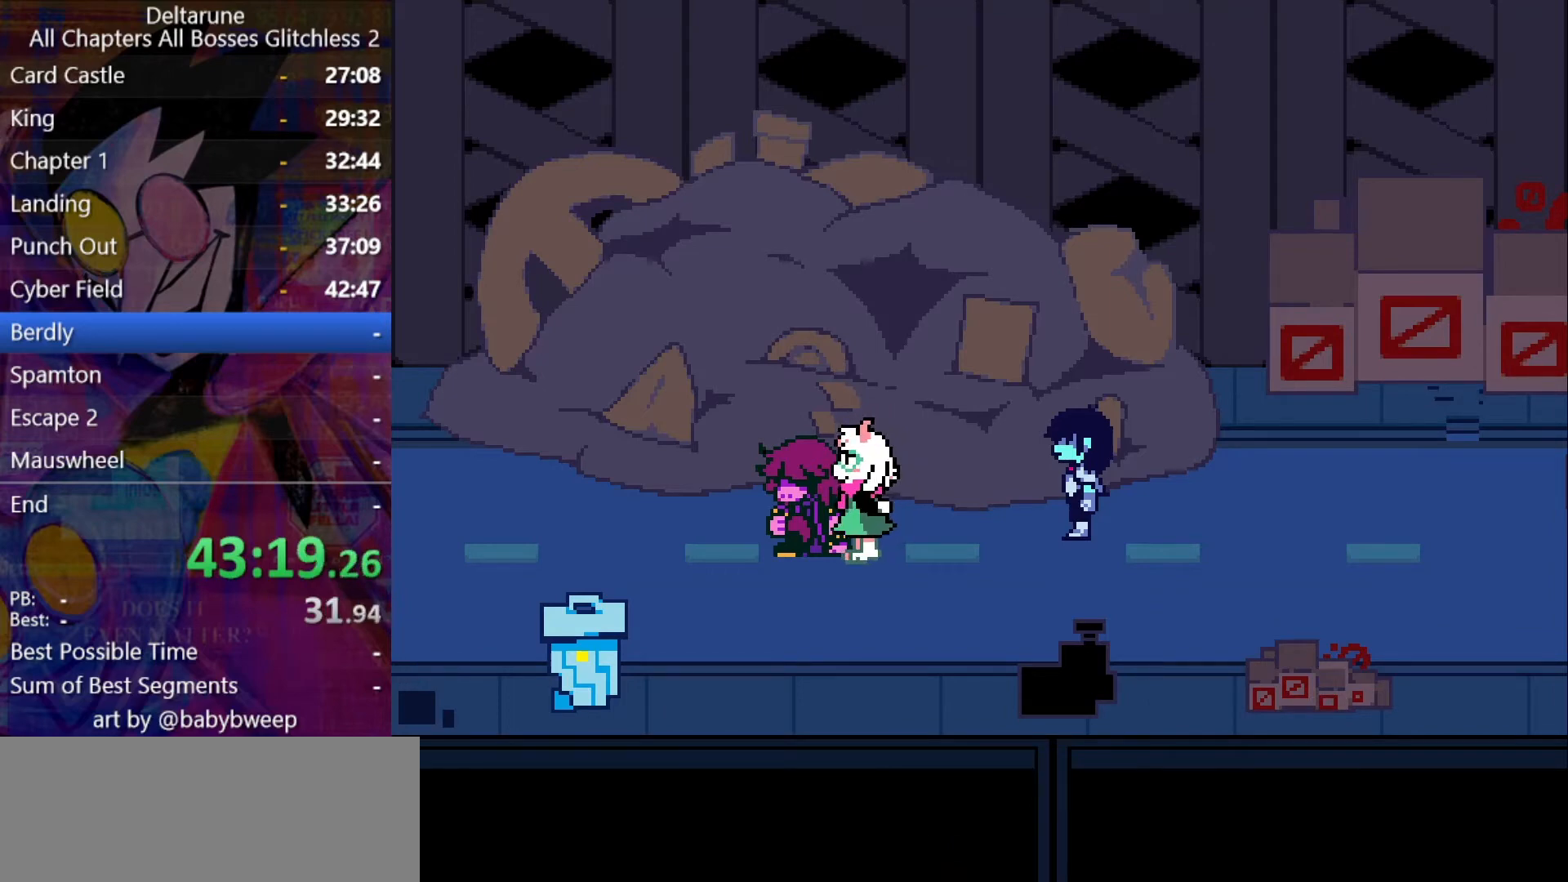
{"keys": ["down", "right", "shift"], "events": [[300, "down", "down"], [300, "right", "down"]]}
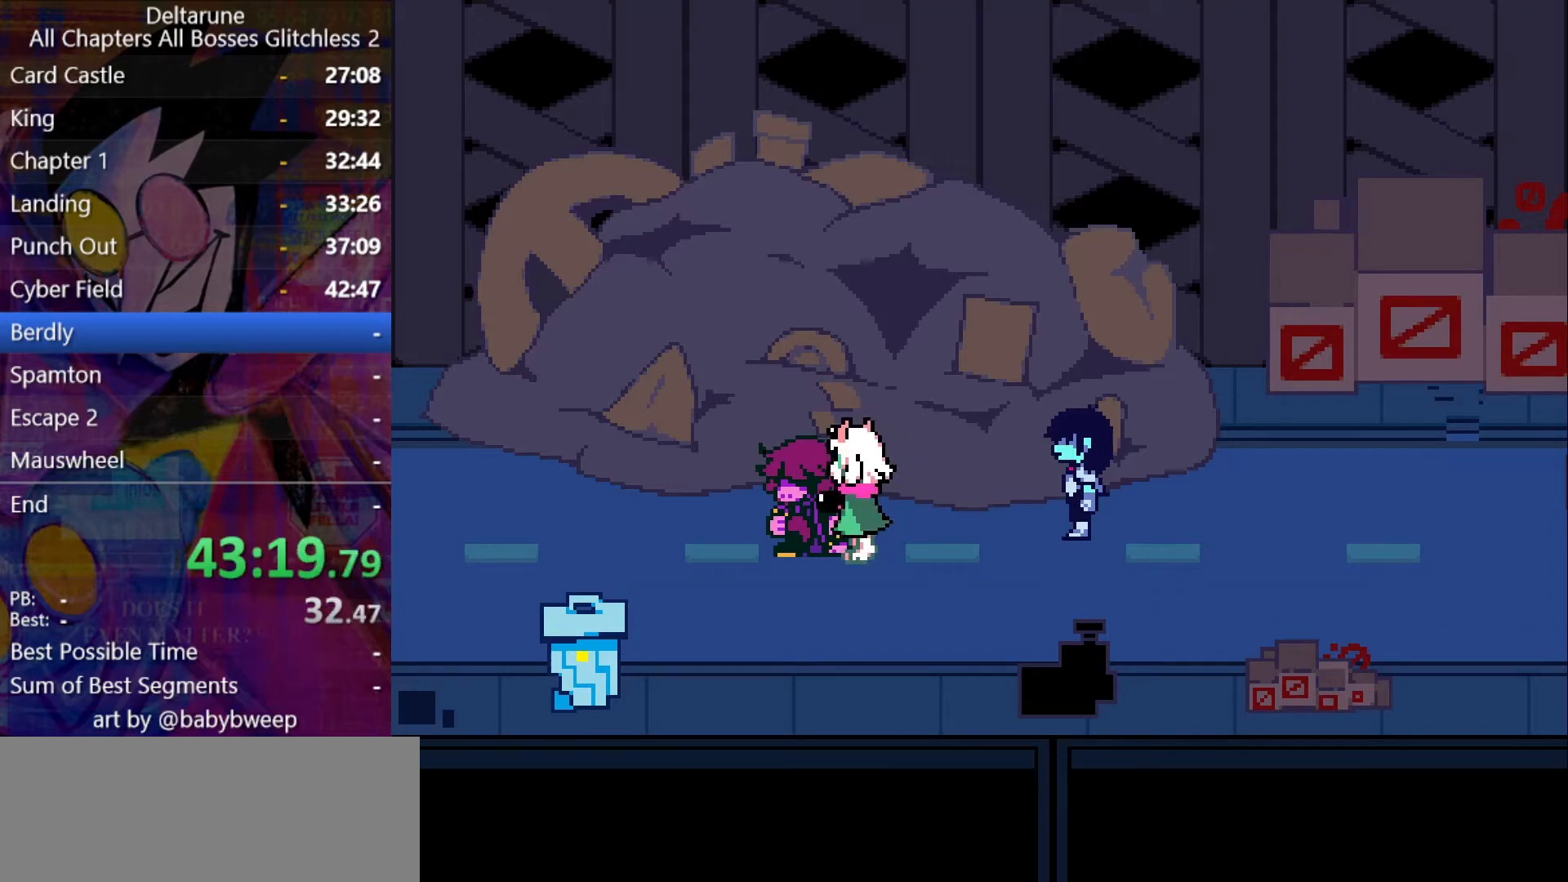
{"keys": ["down", "right", "shift"], "events": []}
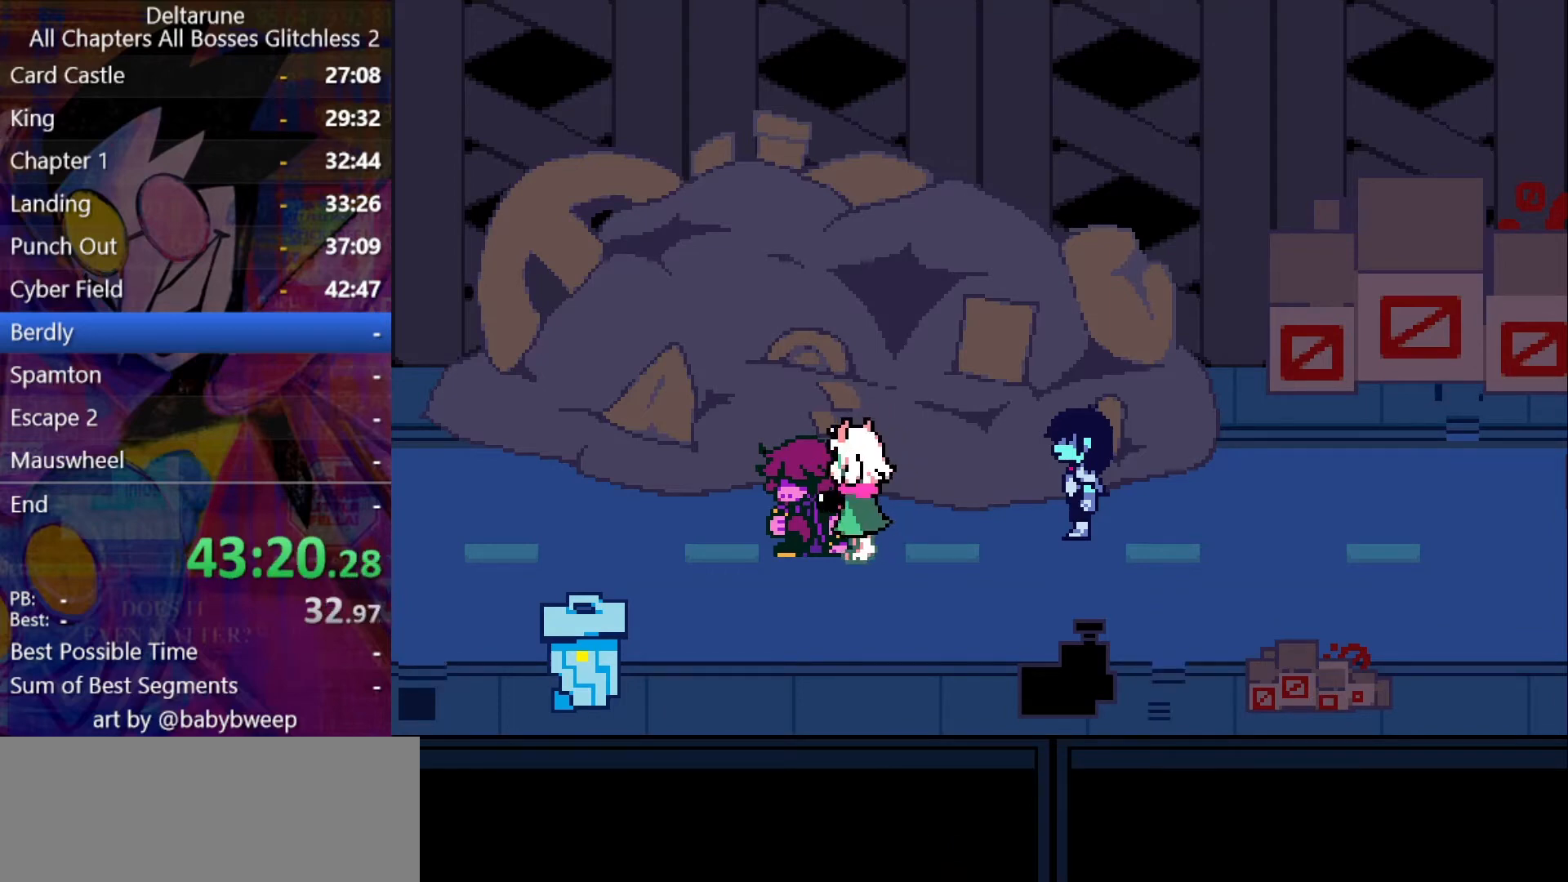
{"keys": ["down", "right", "shift"], "events": []}
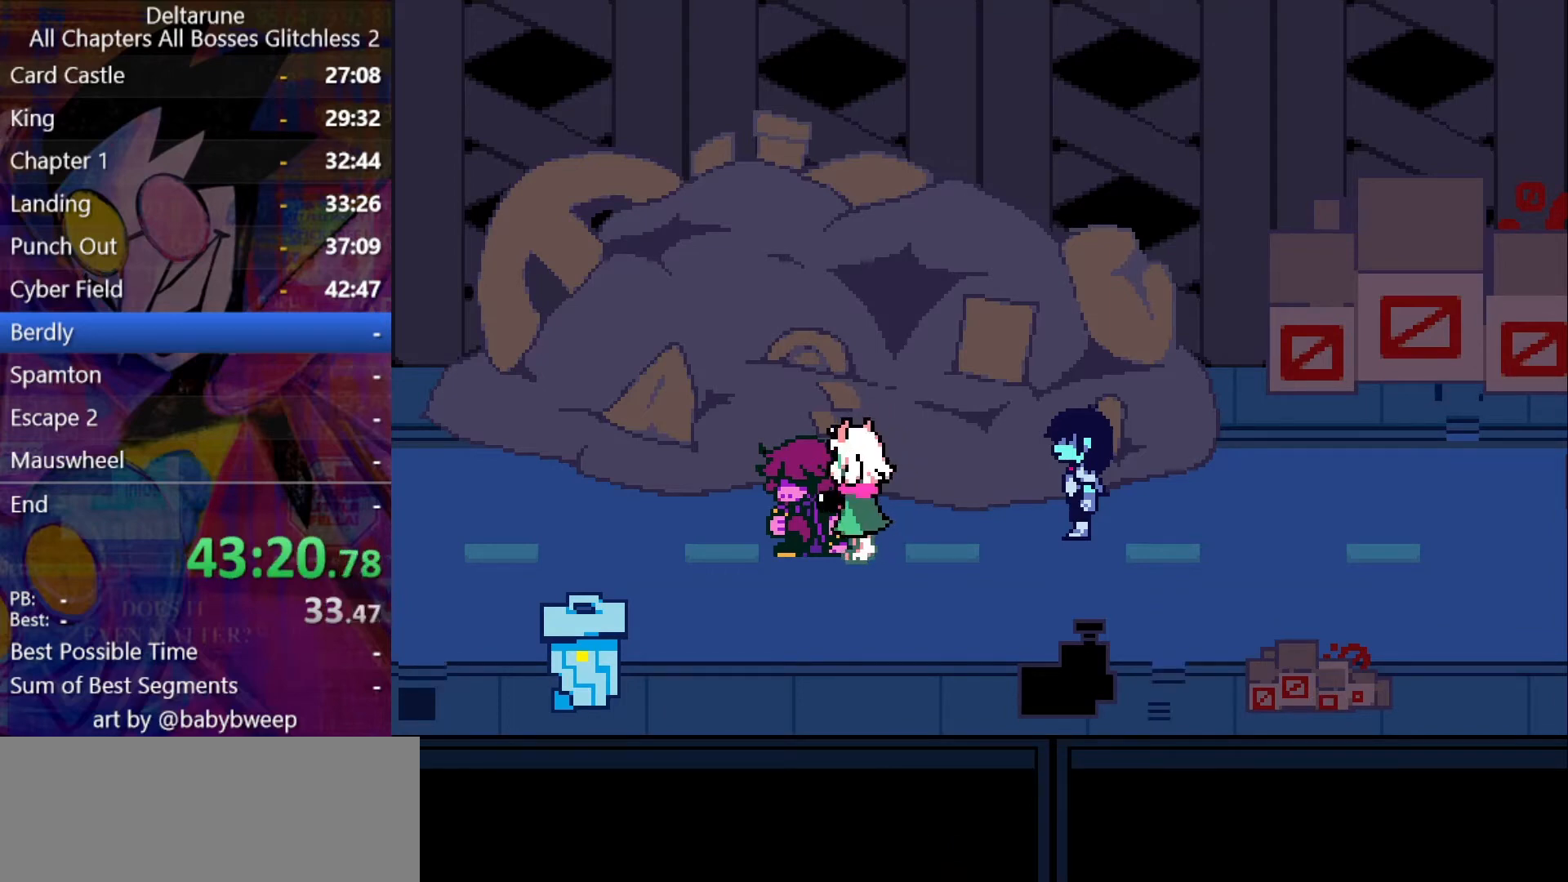
{"keys": ["down", "right", "shift"], "events": []}
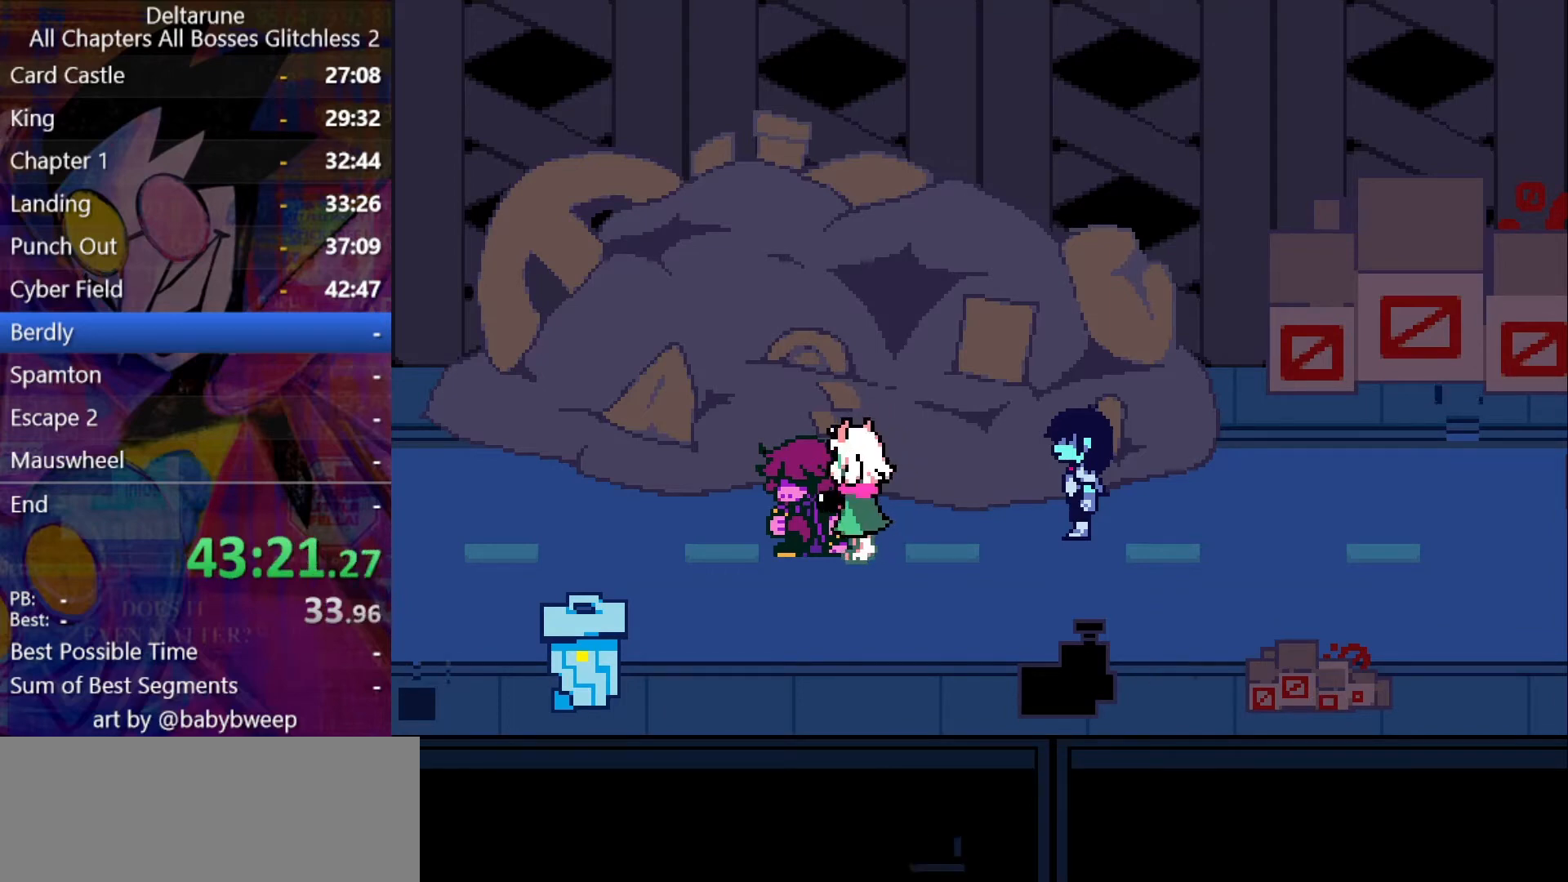
{"keys": ["down", "right", "shift"], "events": []}
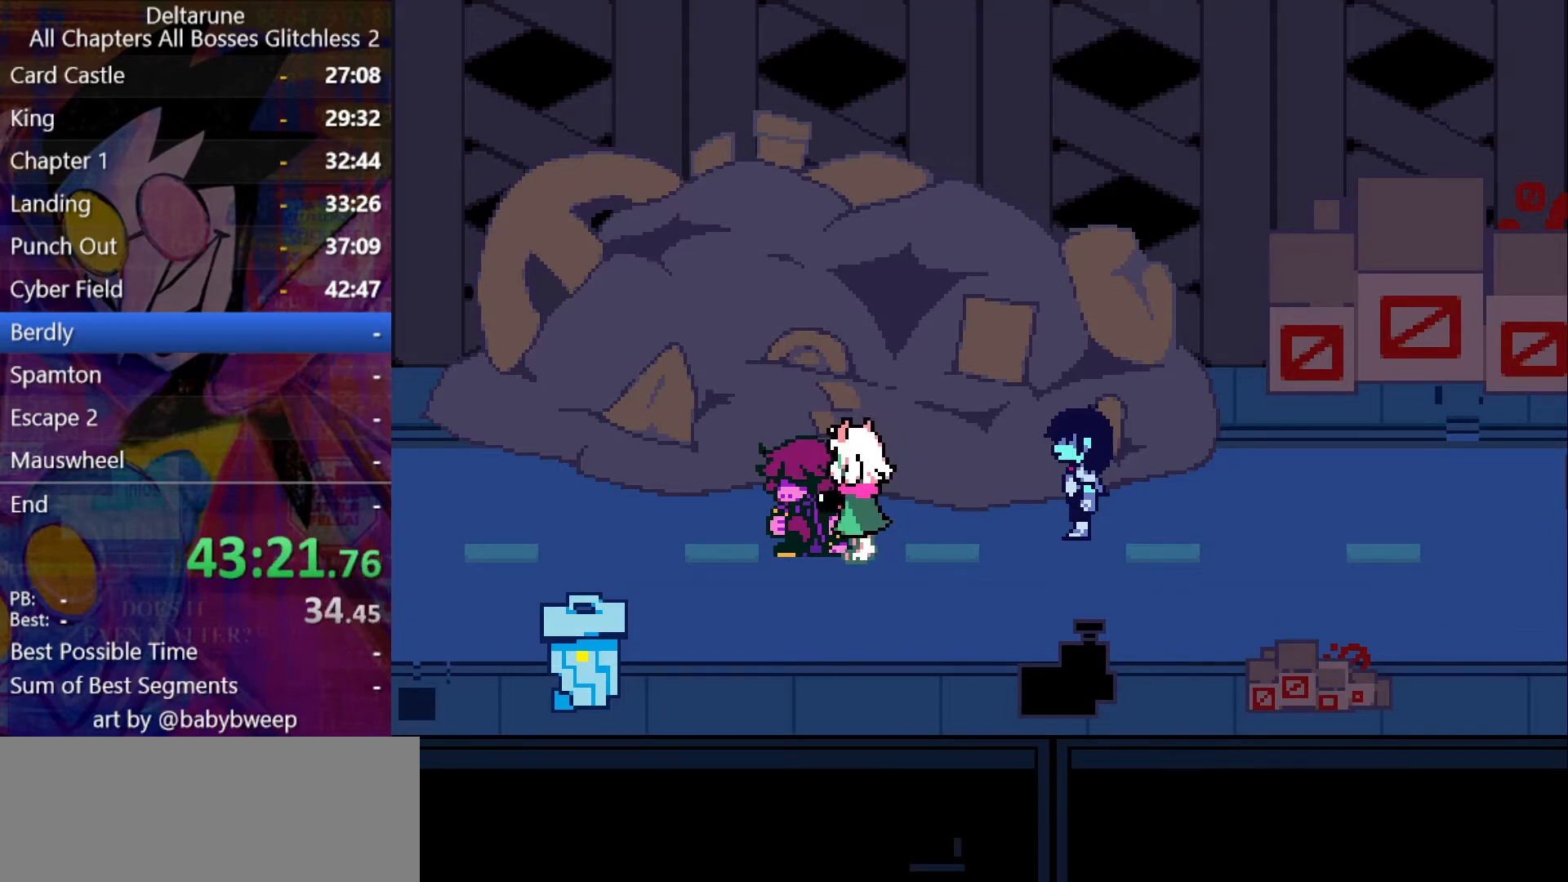
{"keys": ["right", "shift"], "events": [[200, "down", "up"]]}
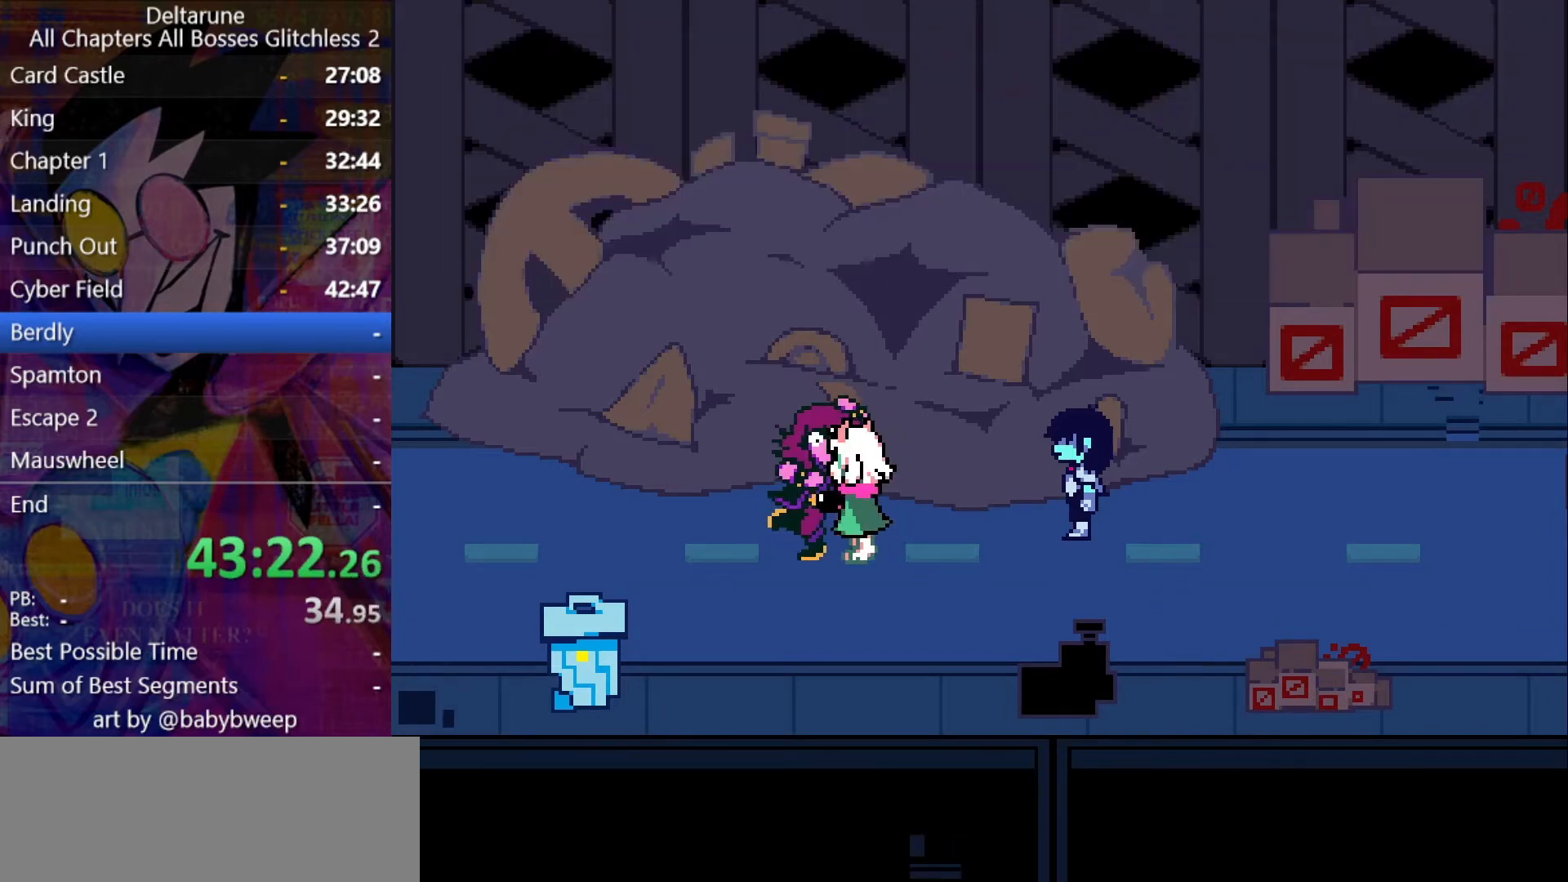
{"keys": ["right", "shift"], "events": [[34, "right", "up"], [467, "right", "down"]]}
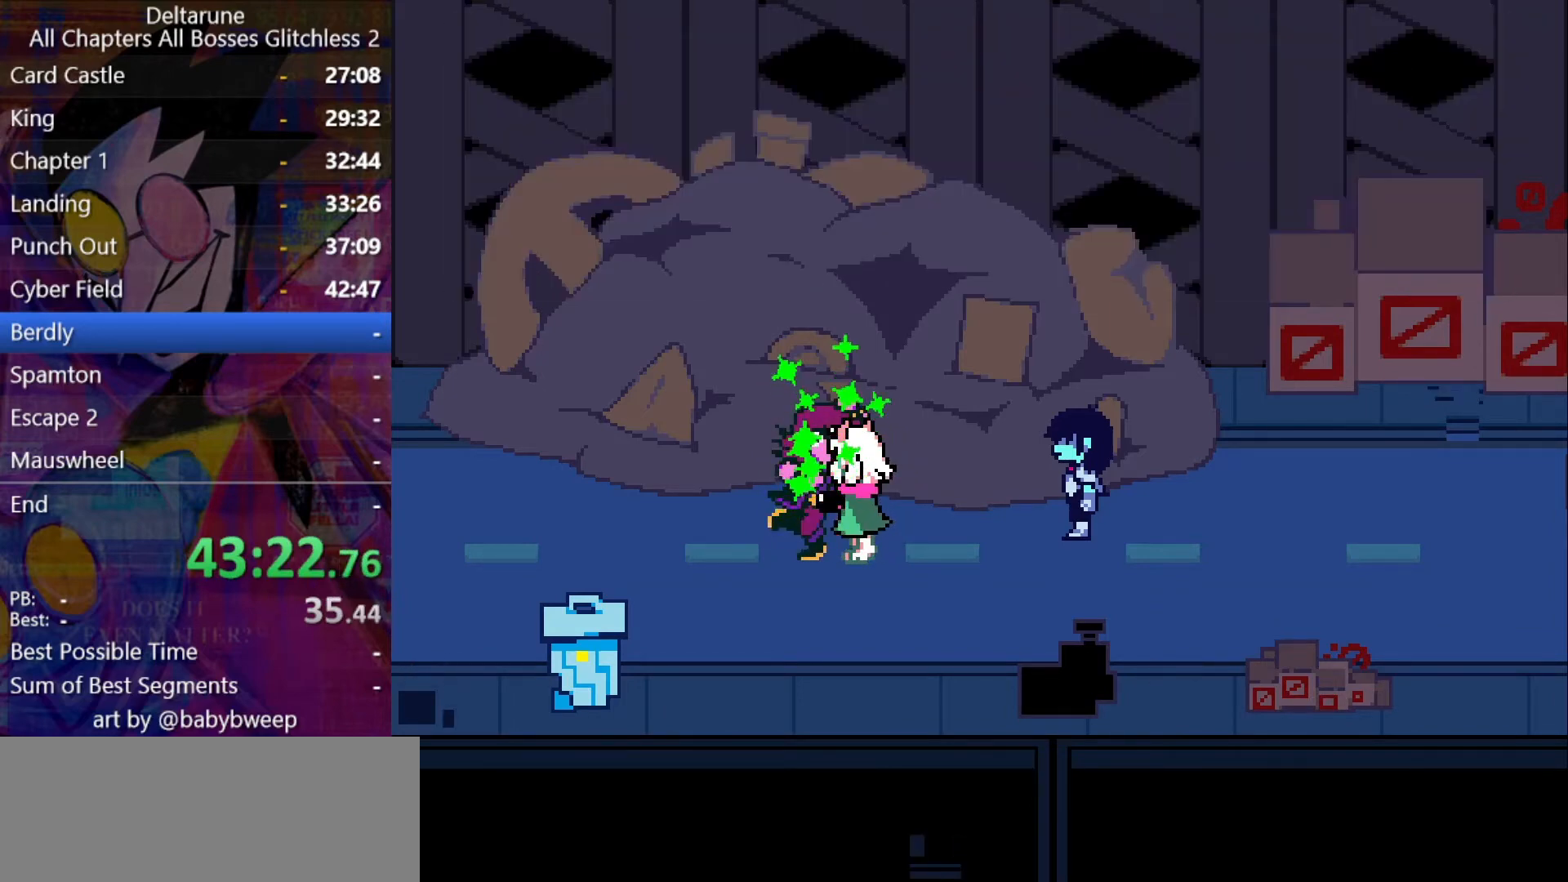
{"keys": ["down", "right", "shift"], "events": [[200, "down", "down"], [234, "down", "up"], [367, "down", "down"], [434, "down", "up"], [500, "down", "down"]]}
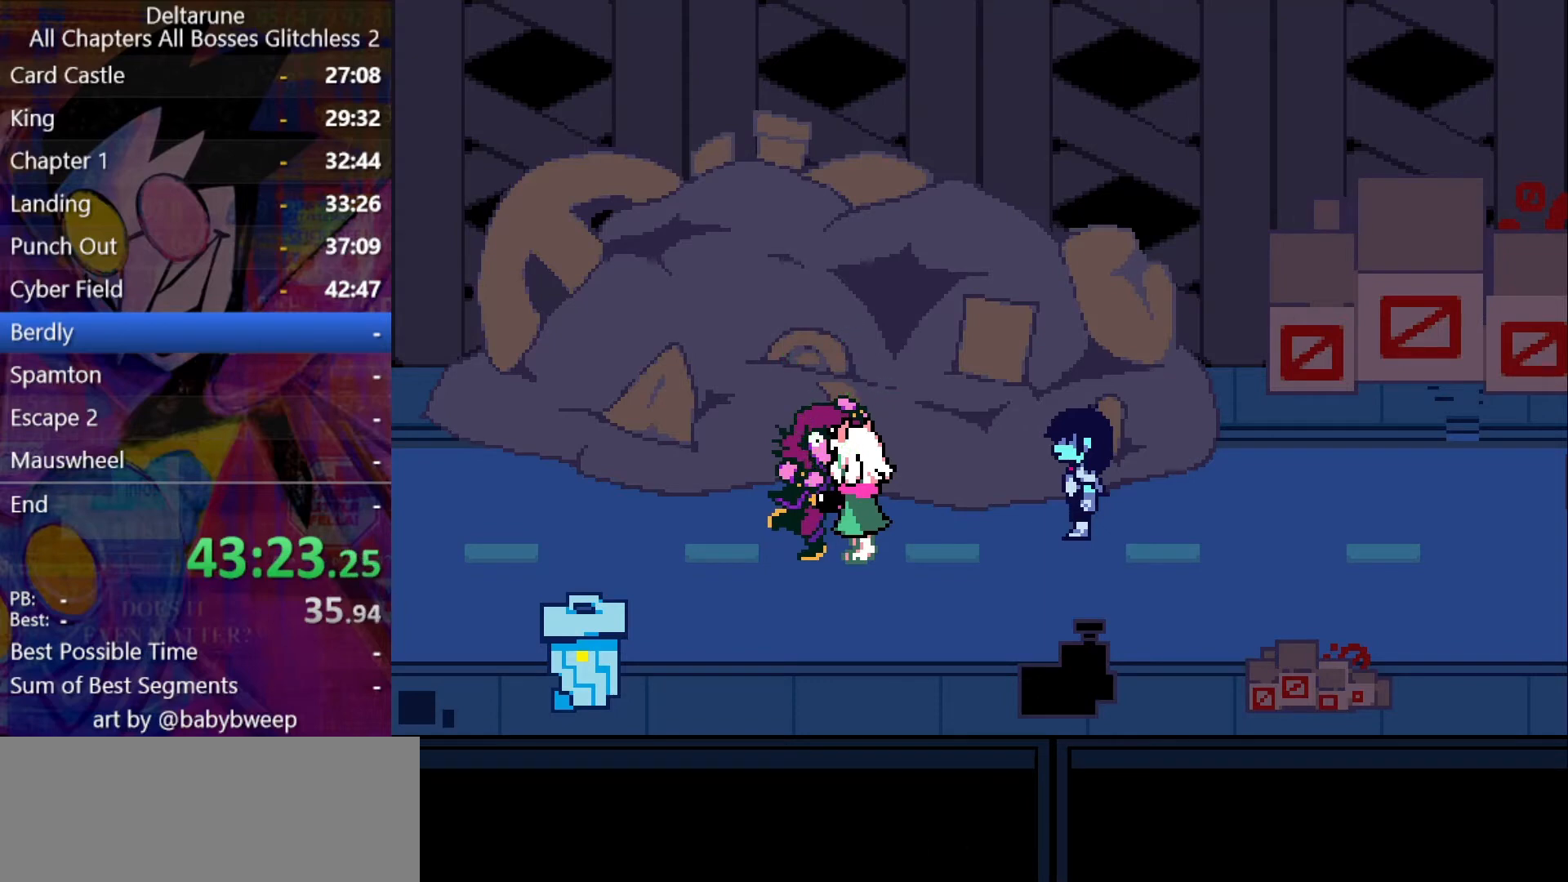
{"keys": ["right", "shift"], "events": [[67, "down", "up"], [300, "up", "down"], [400, "down", "down"], [400, "up", "up"], [500, "down", "up"]]}
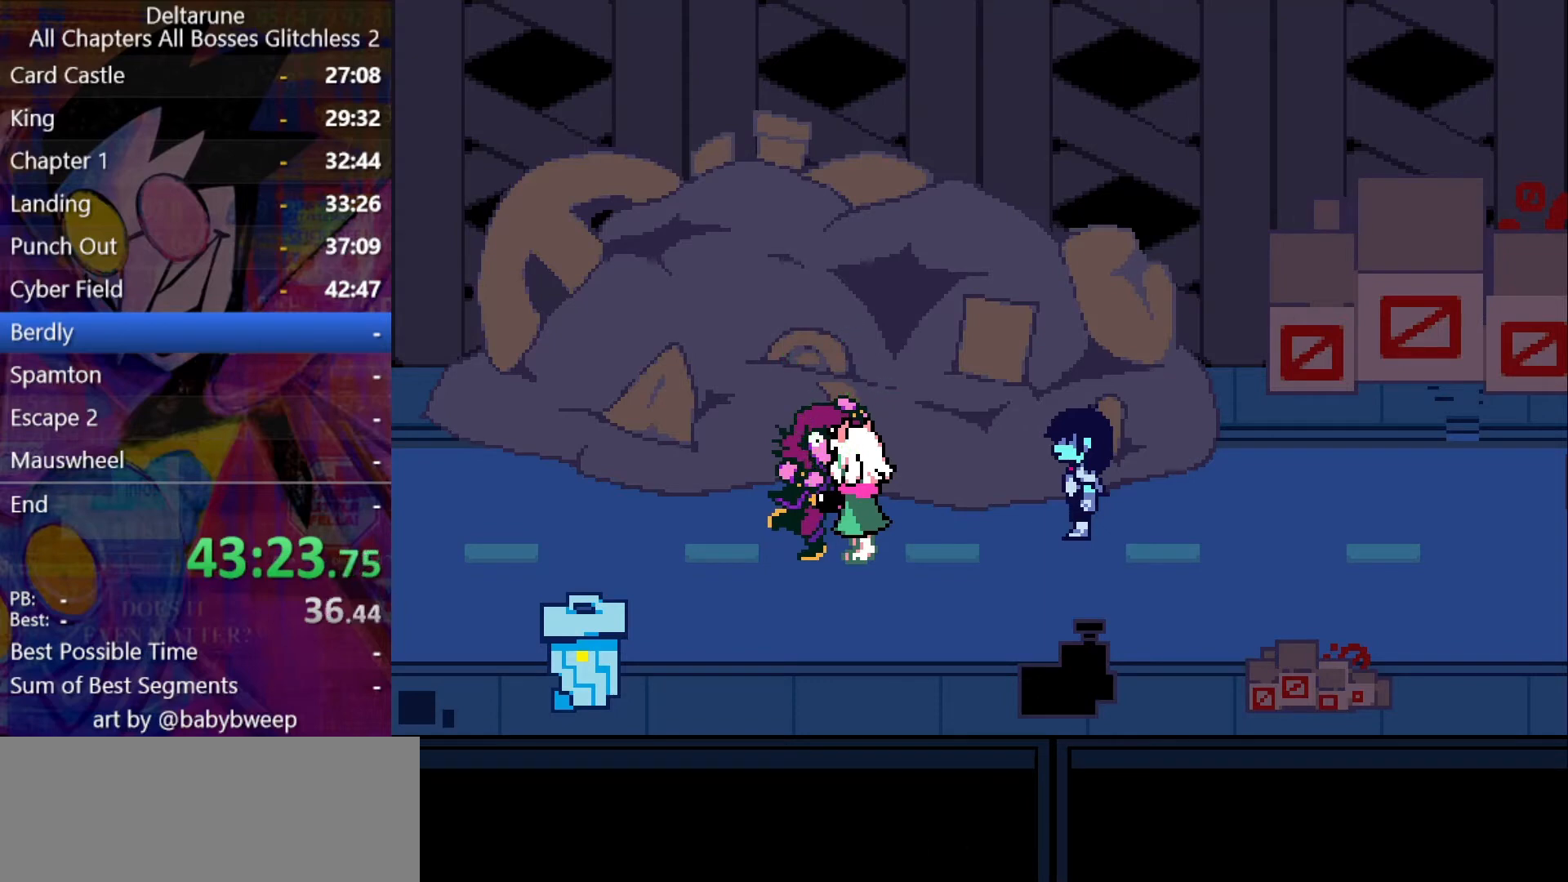
{"keys": ["right", "shift"], "events": [[34, "up", "down"], [134, "down", "down"], [134, "up", "up"], [267, "down", "up"], [300, "up", "down"], [400, "up", "up"], [467, "down", "down"], [500, "down", "up"]]}
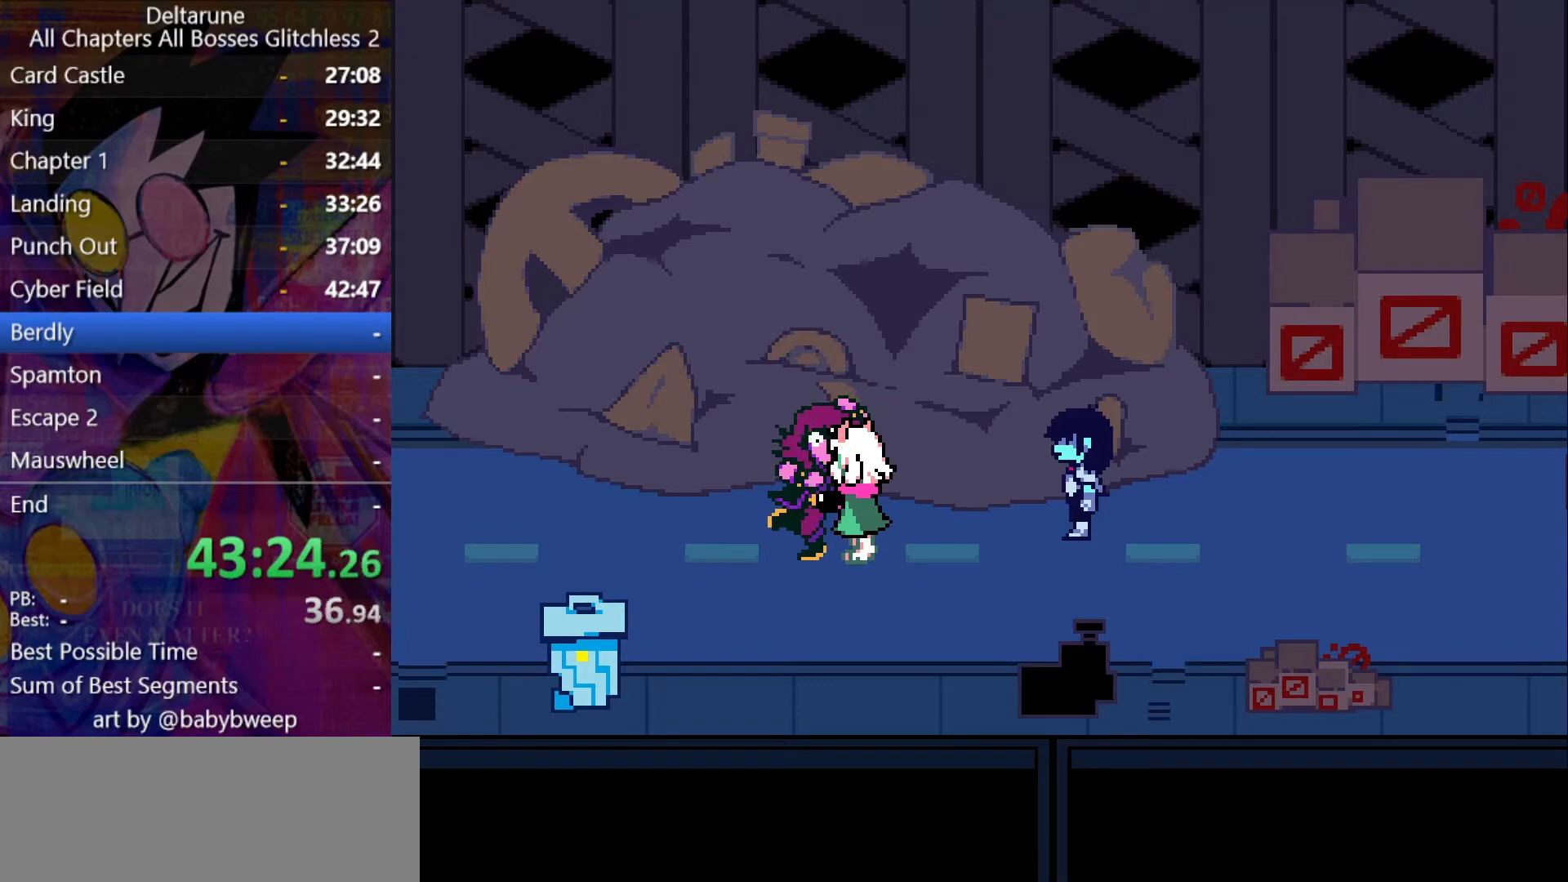
{"keys": ["down", "right", "shift"], "events": [[100, "up", "down"], [234, "down", "down"], [234, "up", "up"], [334, "down", "up"], [434, "up", "down"], [500, "down", "down"], [500, "up", "up"]]}
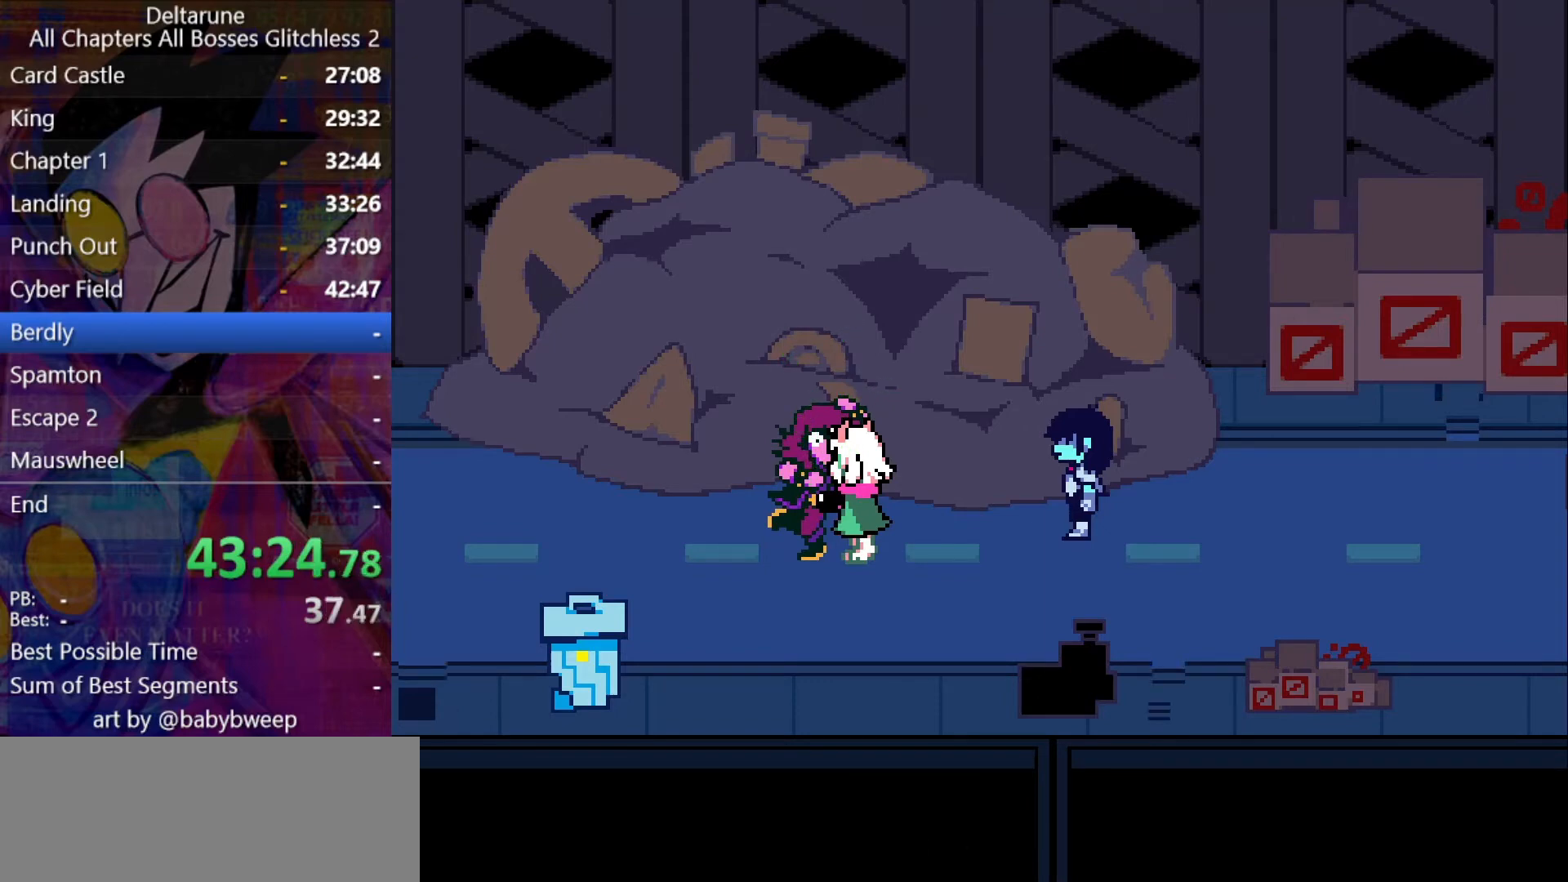
{"keys": ["right", "shift"], "events": [[100, "down", "up"], [200, "up", "down"], [300, "down", "down"], [300, "up", "up"], [400, "down", "up"]]}
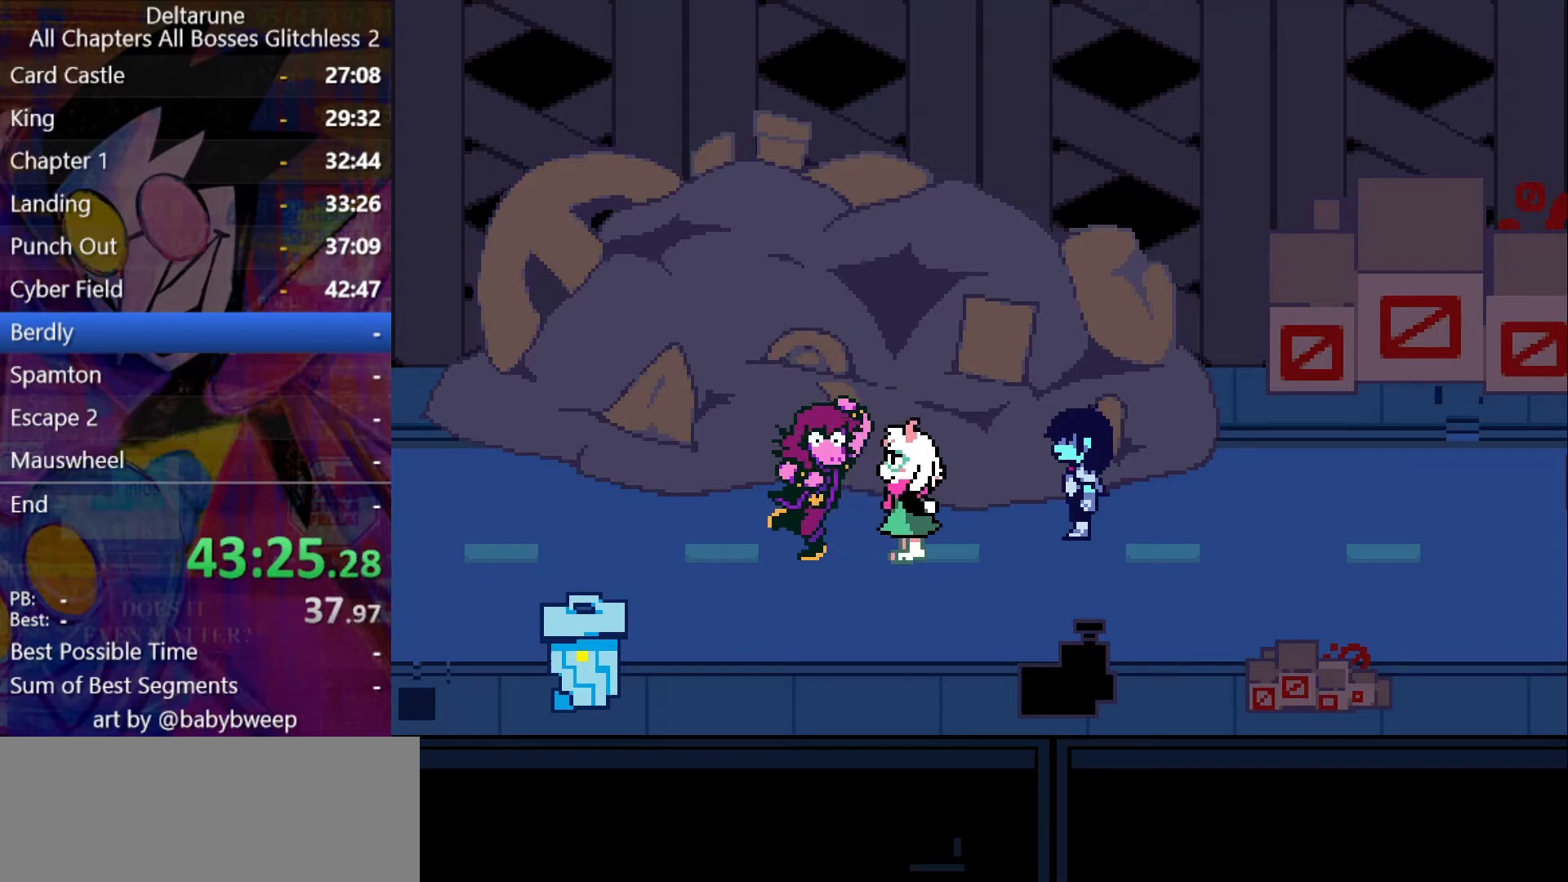
{"keys": ["right", "shift"], "events": []}
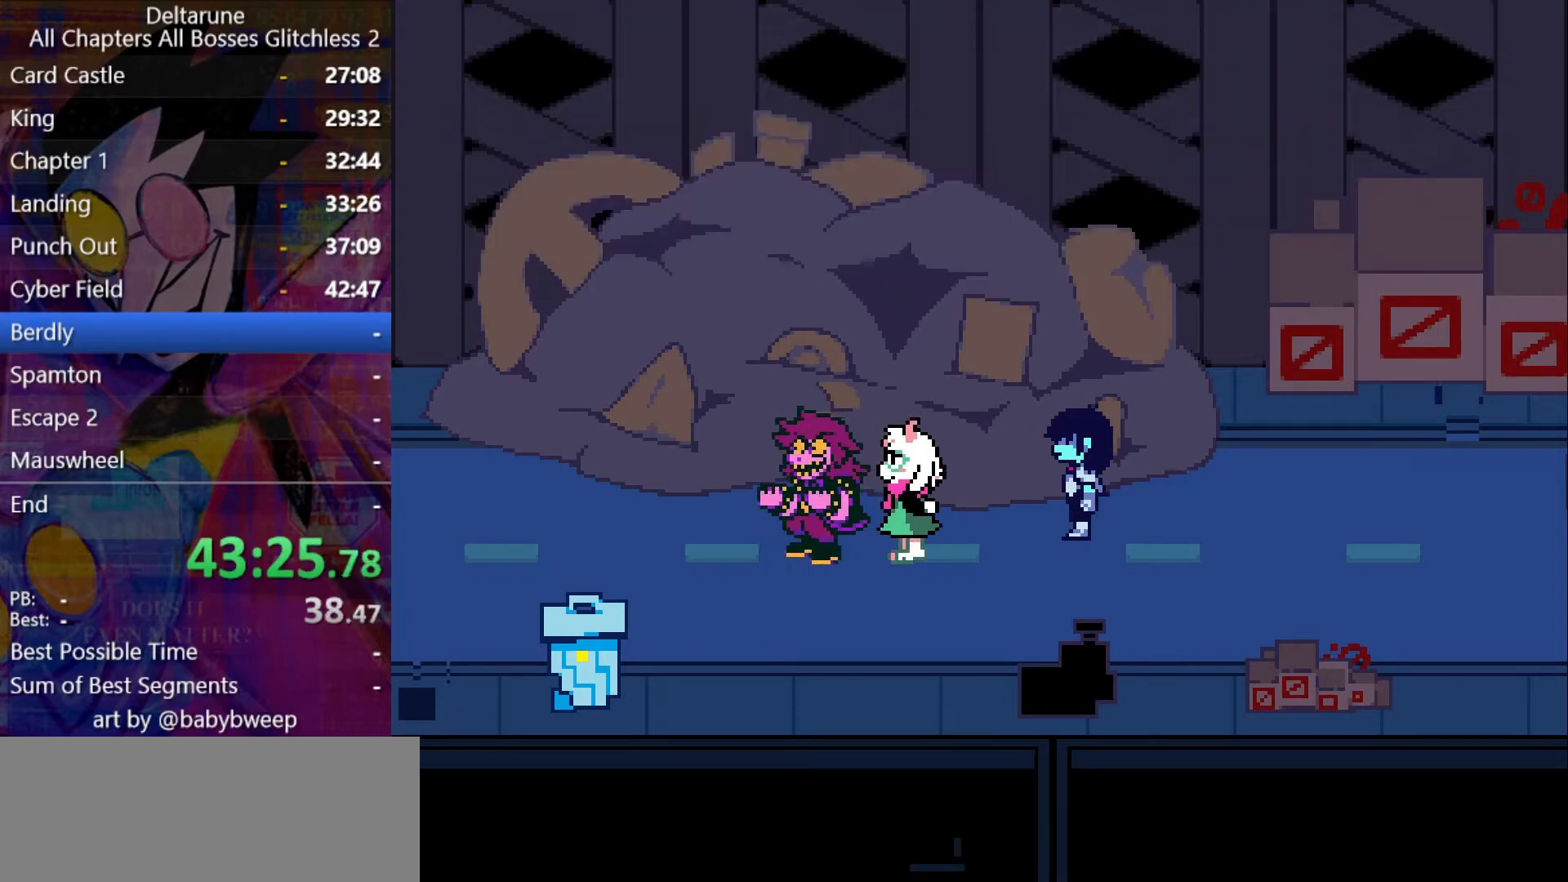
{"keys": ["down", "right", "shift"], "events": [[434, "down", "down"]]}
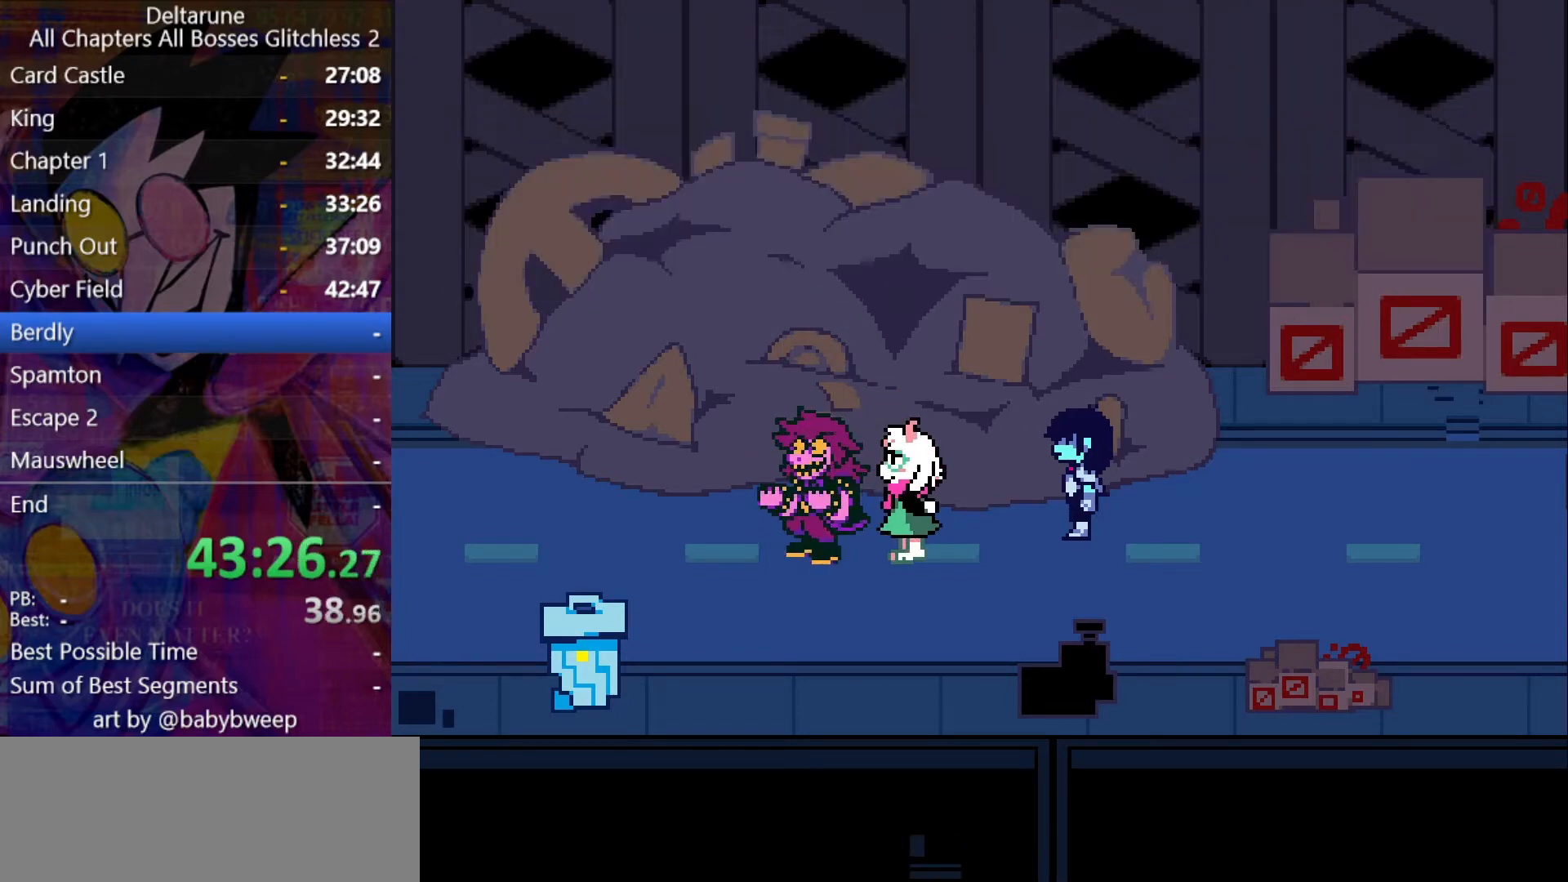
{"keys": ["right", "shift", "up"], "events": [[67, "down", "up"], [100, "up", "down"], [234, "down", "down"], [300, "up", "up"], [400, "down", "up"], [434, "up", "down"]]}
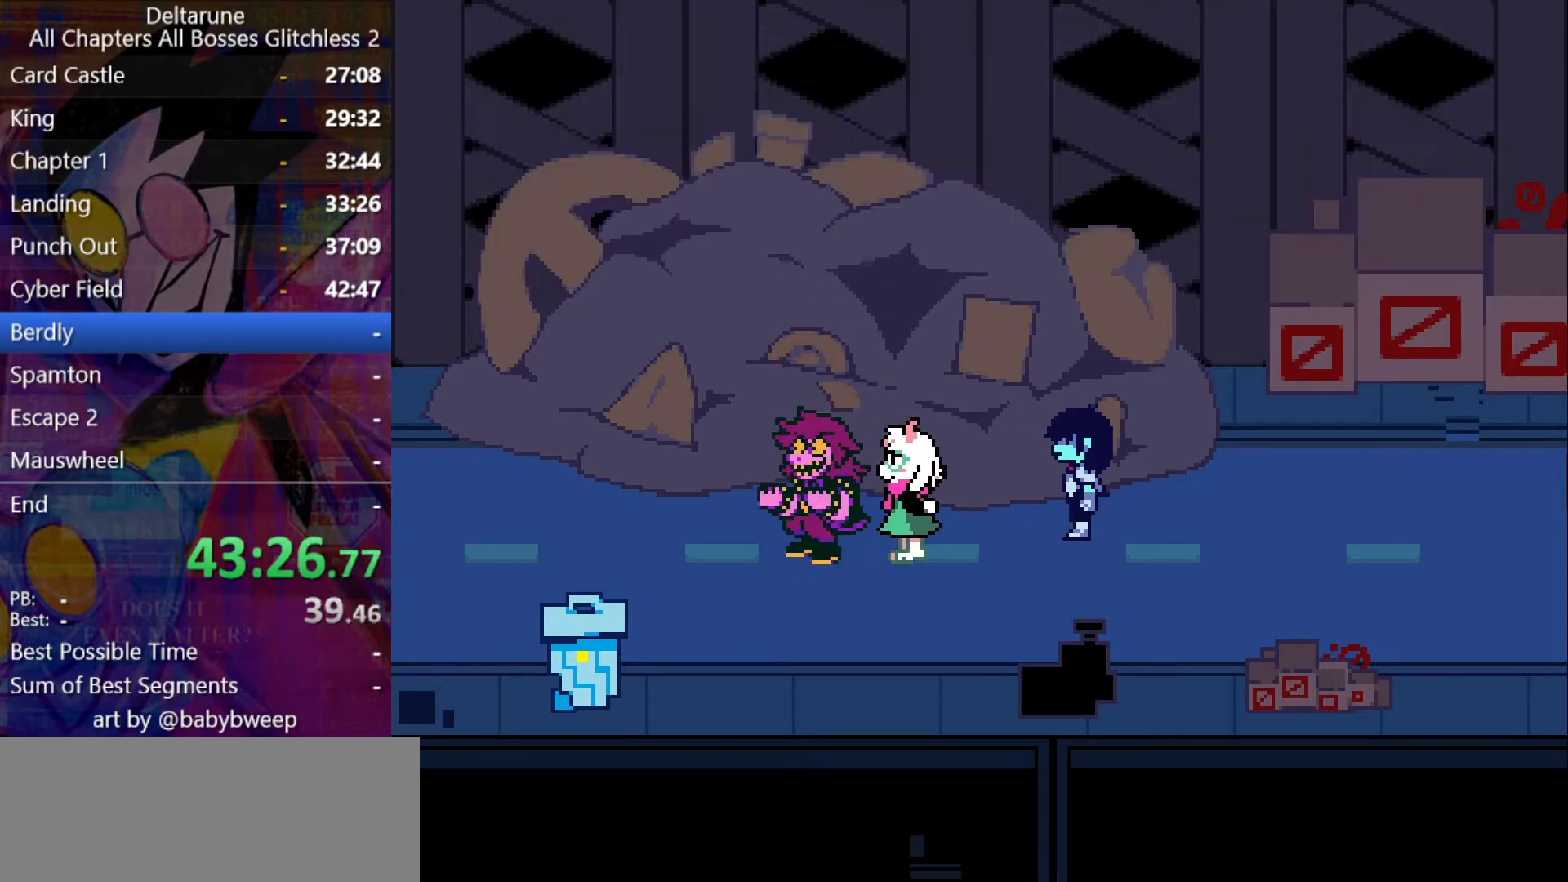
{"keys": ["right", "shift"], "events": [[67, "down", "down"], [67, "up", "up"], [234, "down", "up"], [267, "up", "down"], [367, "down", "down"], [367, "up", "up"], [500, "down", "up"]]}
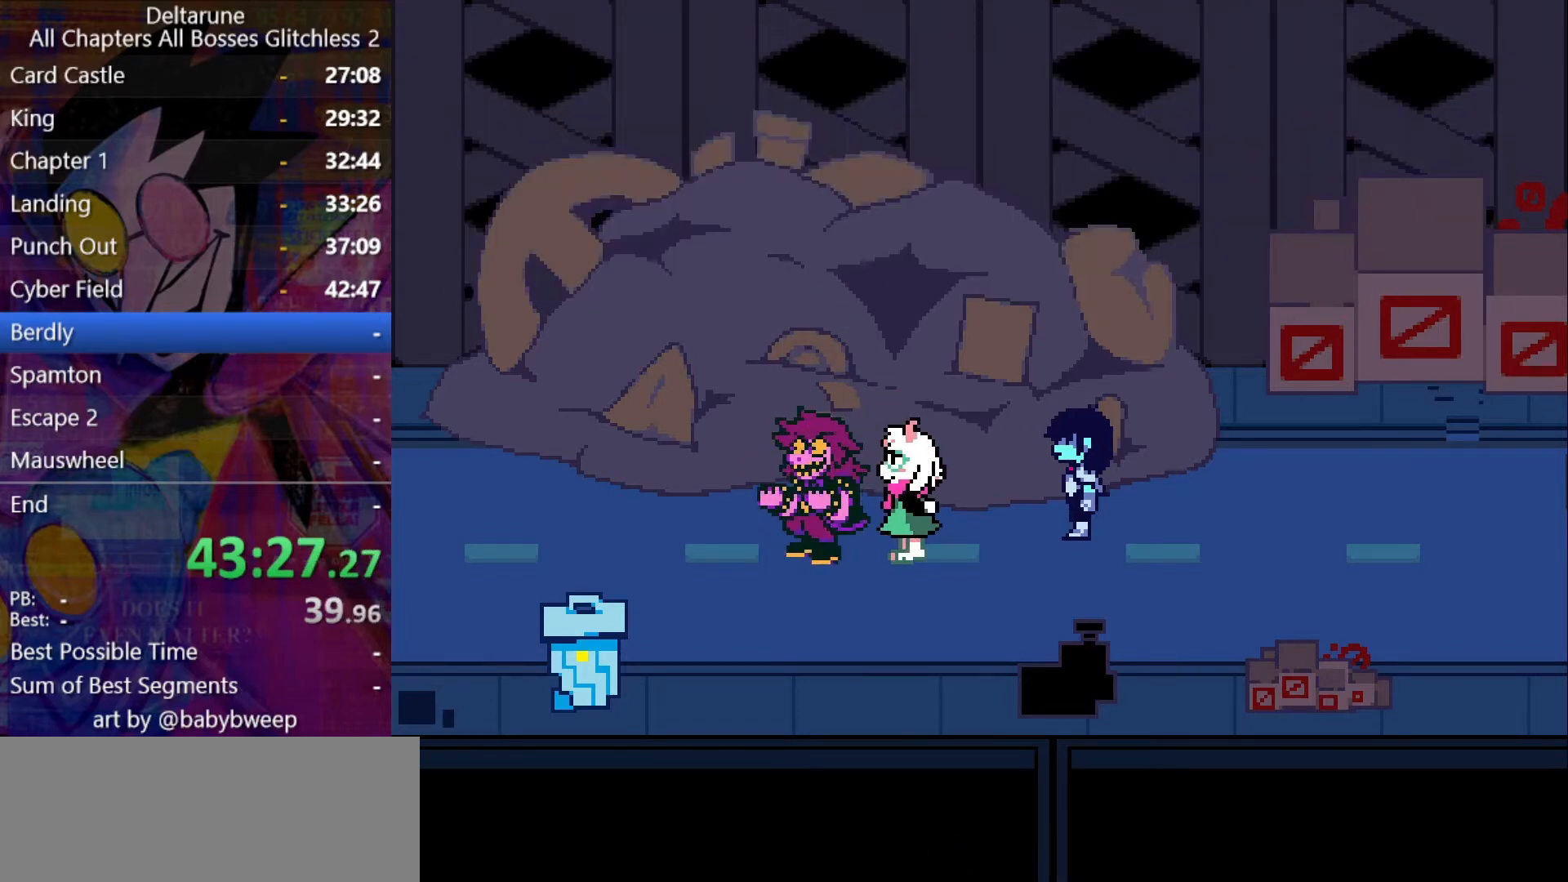
{"keys": ["down", "right", "shift"], "events": [[34, "up", "down"], [134, "down", "down"], [134, "up", "up"], [234, "down", "up"], [334, "up", "down"], [367, "up", "up"], [434, "down", "down"]]}
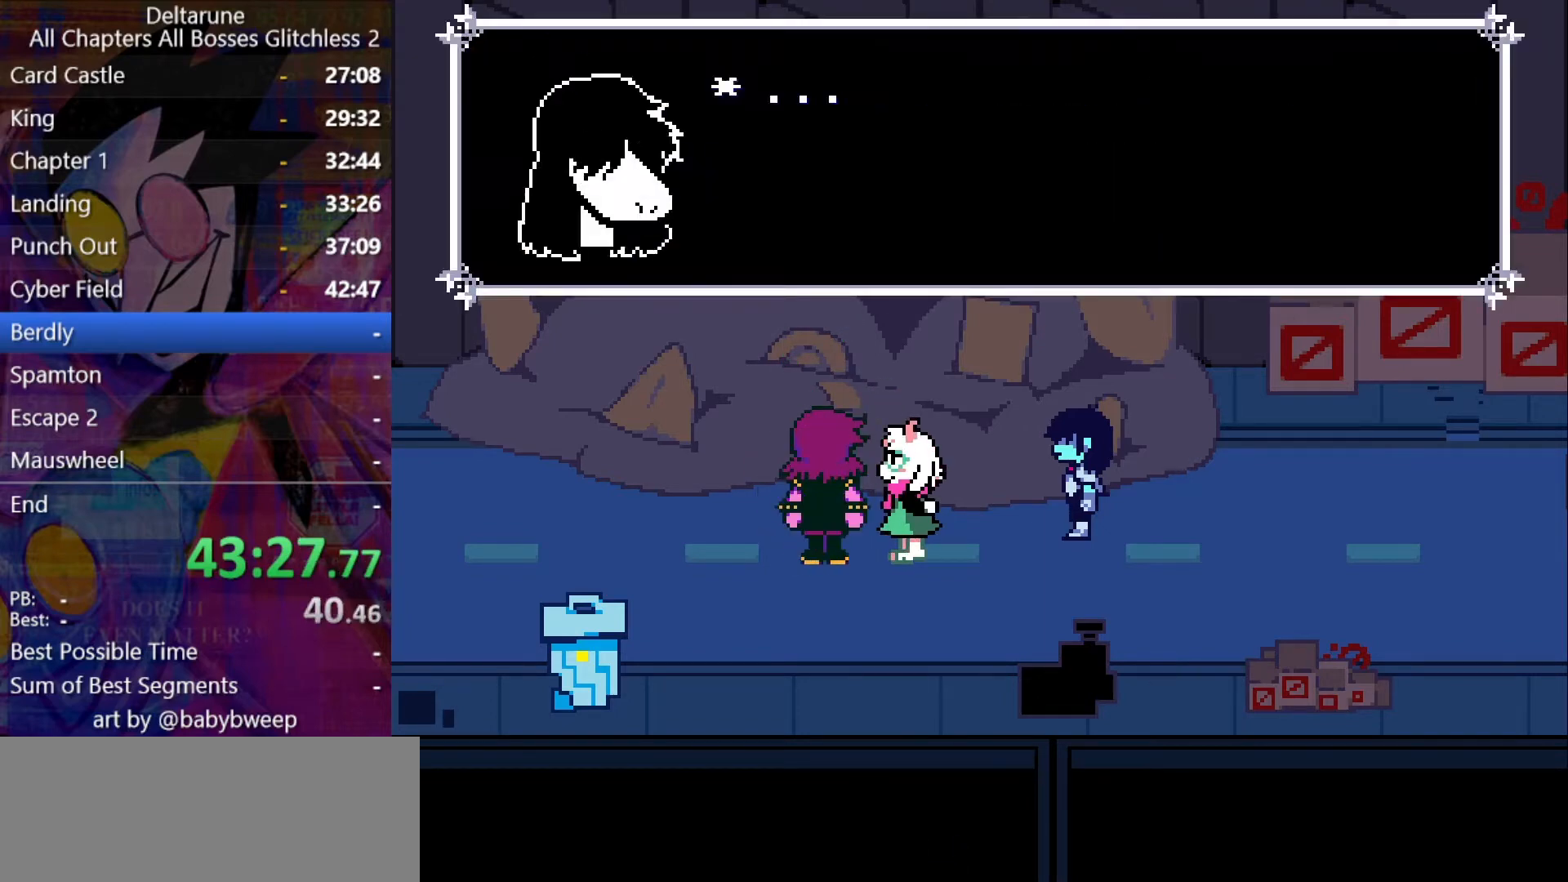
{"keys": ["right", "shift"], "events": [[34, "down", "up"], [67, "up", "down"], [167, "up", "up"], [200, "down", "down"], [334, "down", "up"]]}
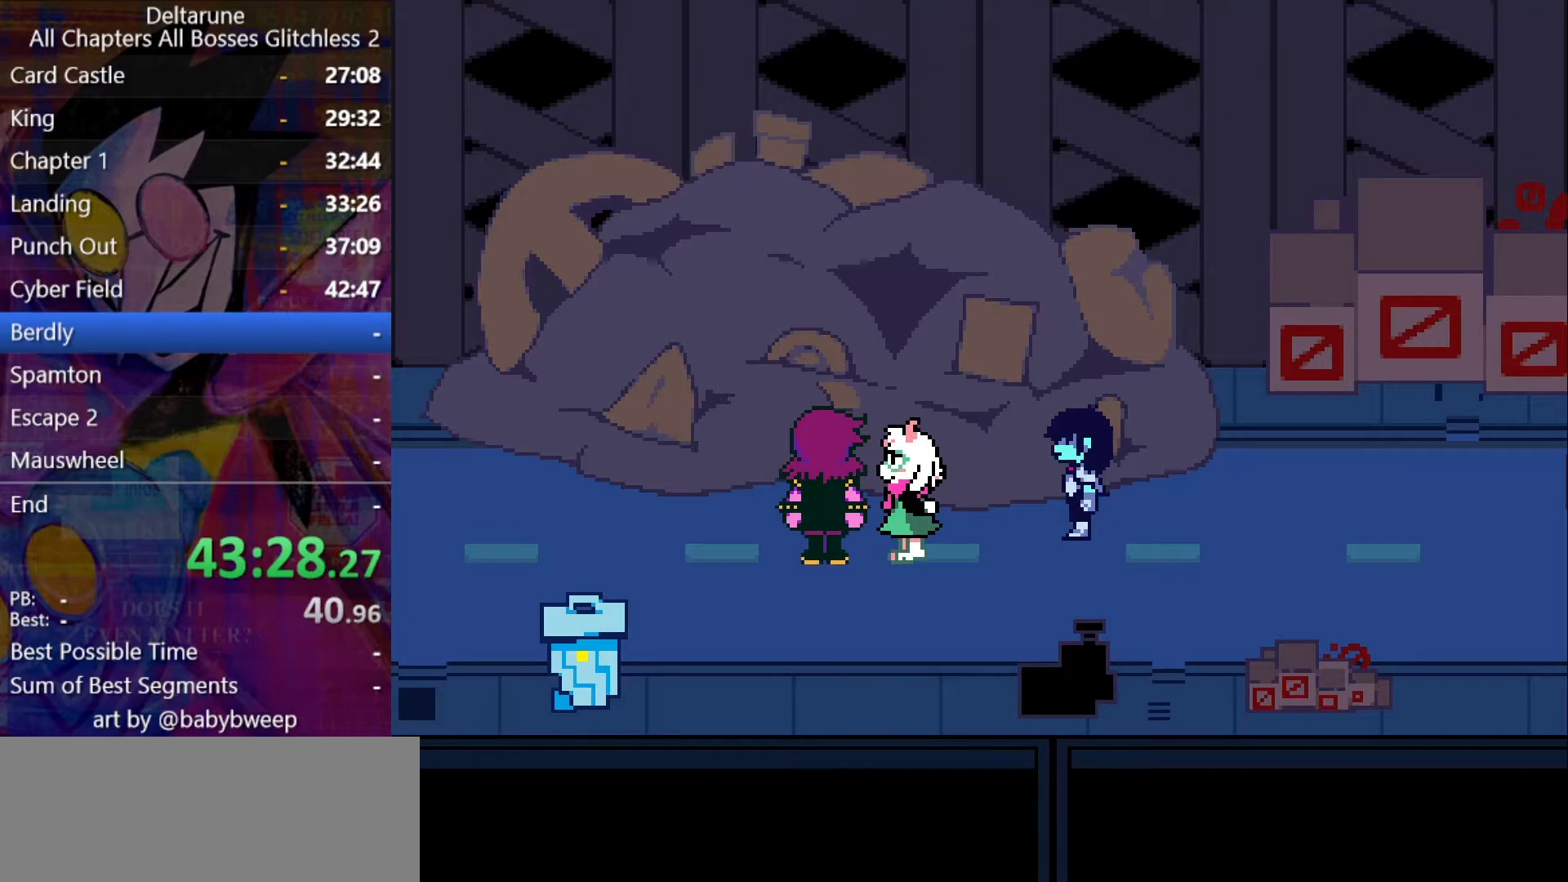
{"keys": ["right", "shift"], "events": []}
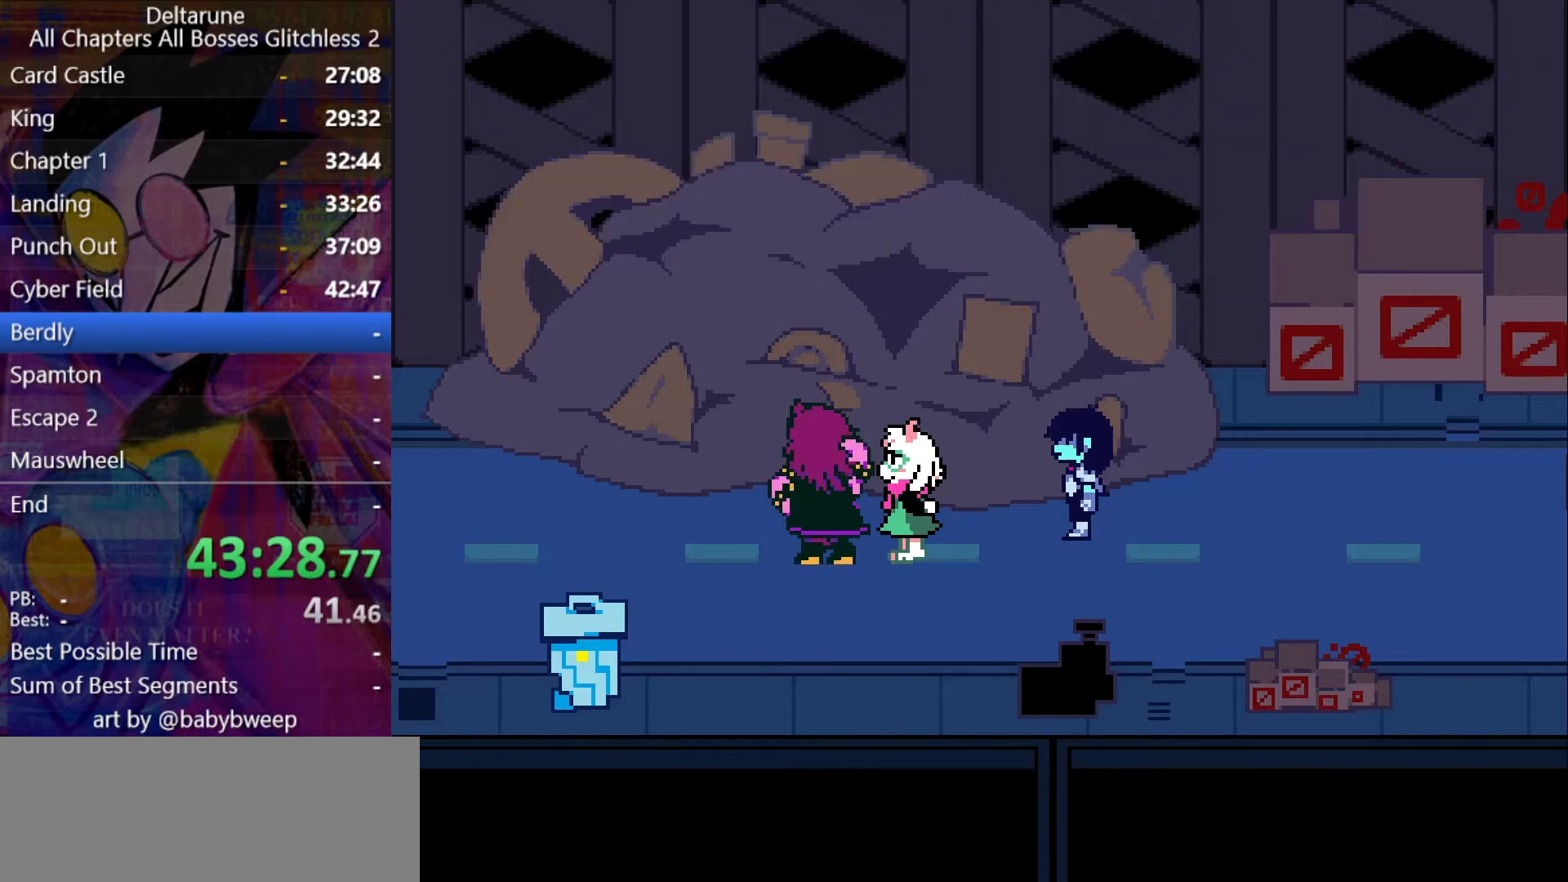
{"keys": ["right", "shift"], "events": []}
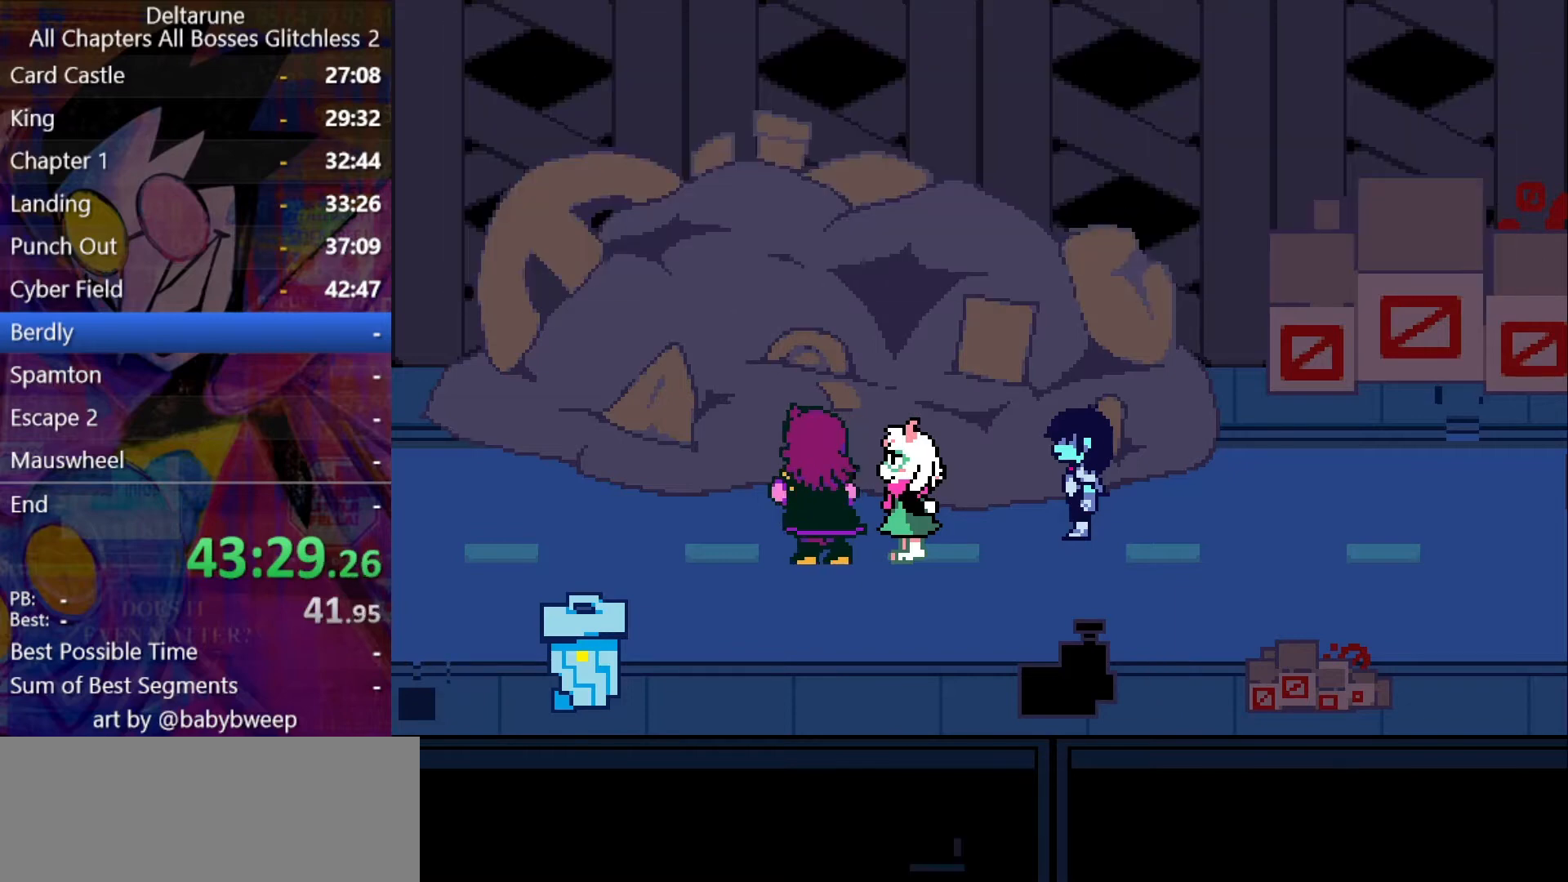
{"keys": ["right", "shift"], "events": []}
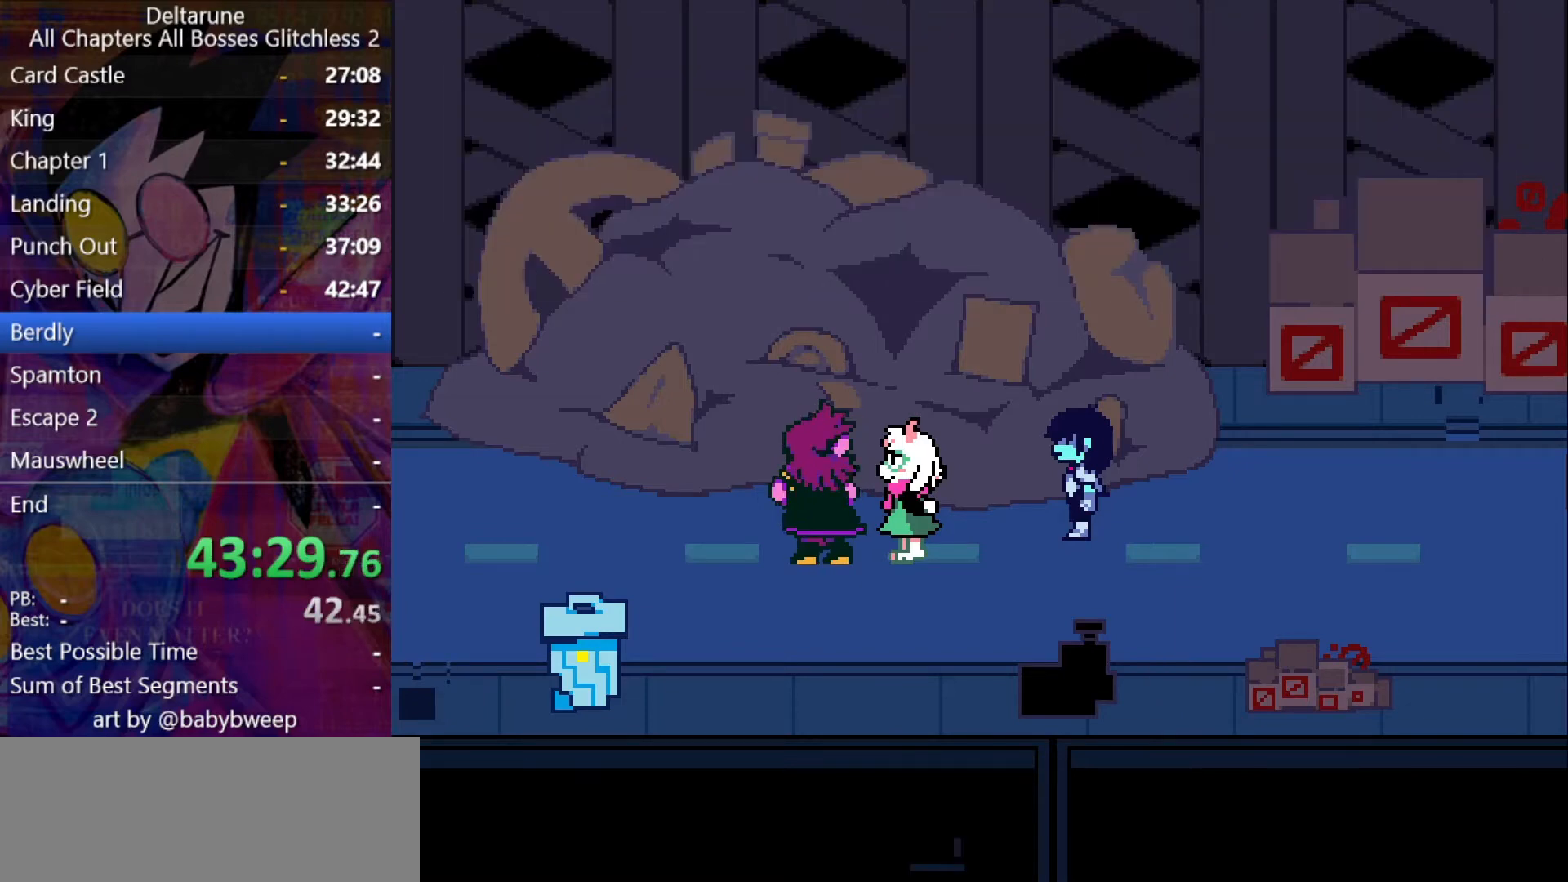
{"keys": ["right", "shift"], "events": []}
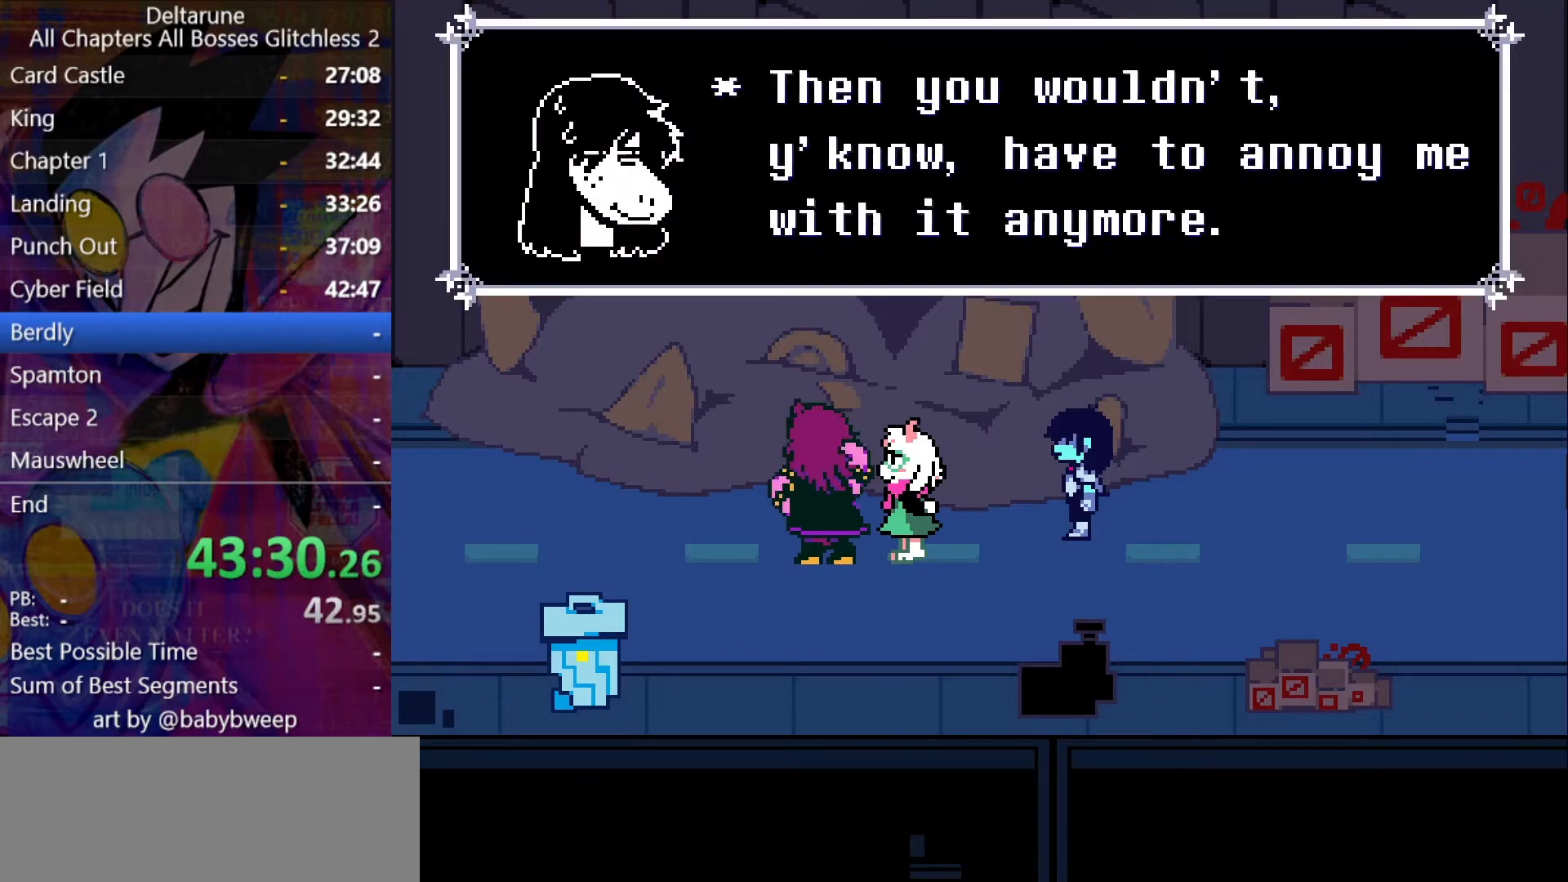
{"keys": ["right", "shift"], "events": []}
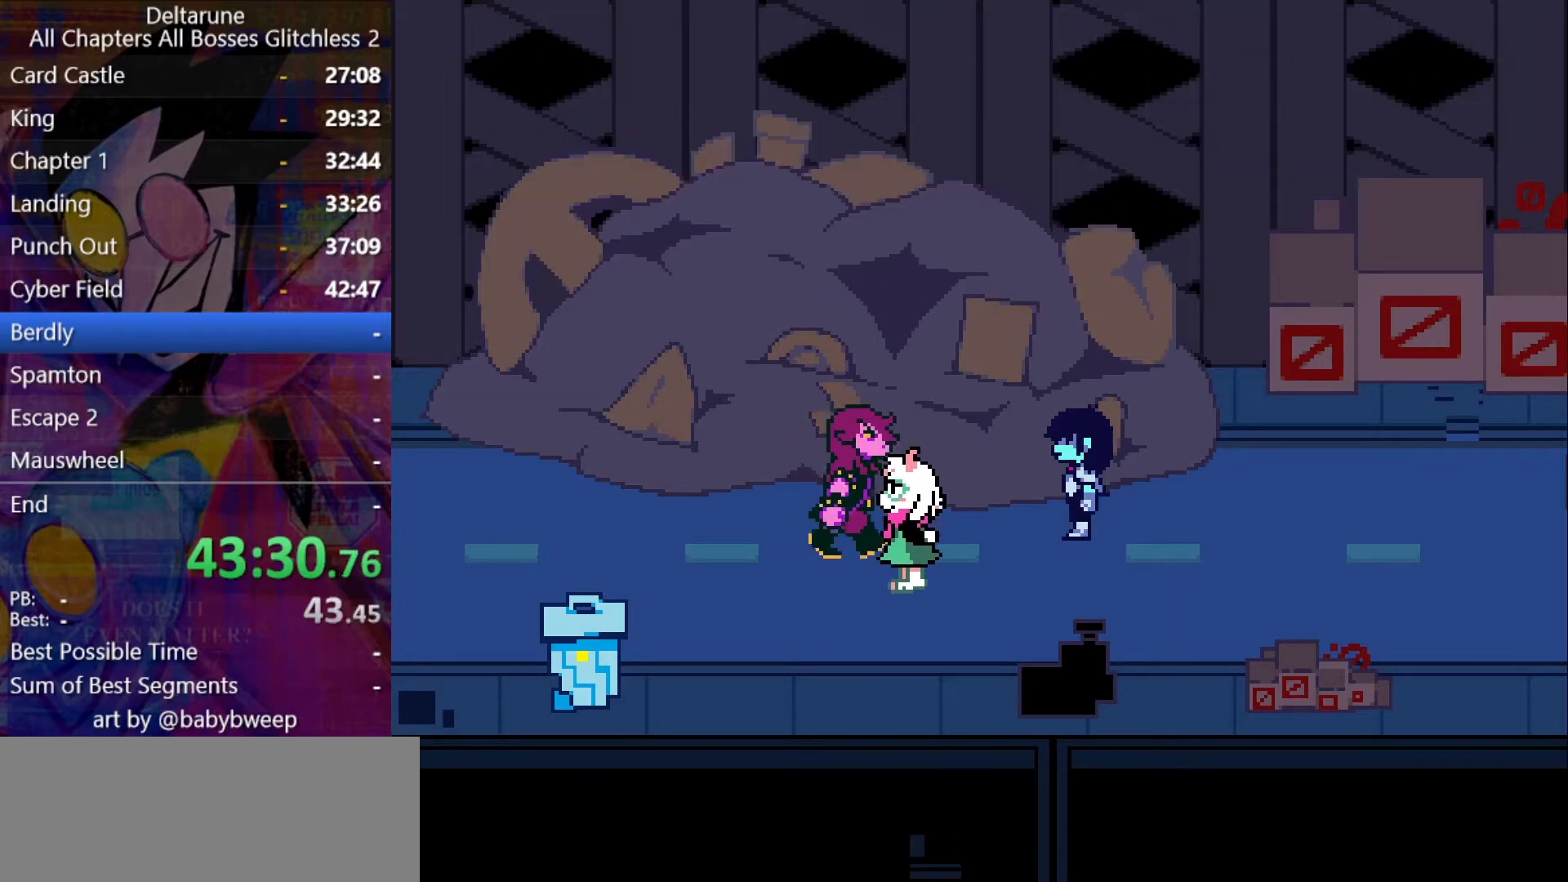
{"keys": ["right", "shift"], "events": []}
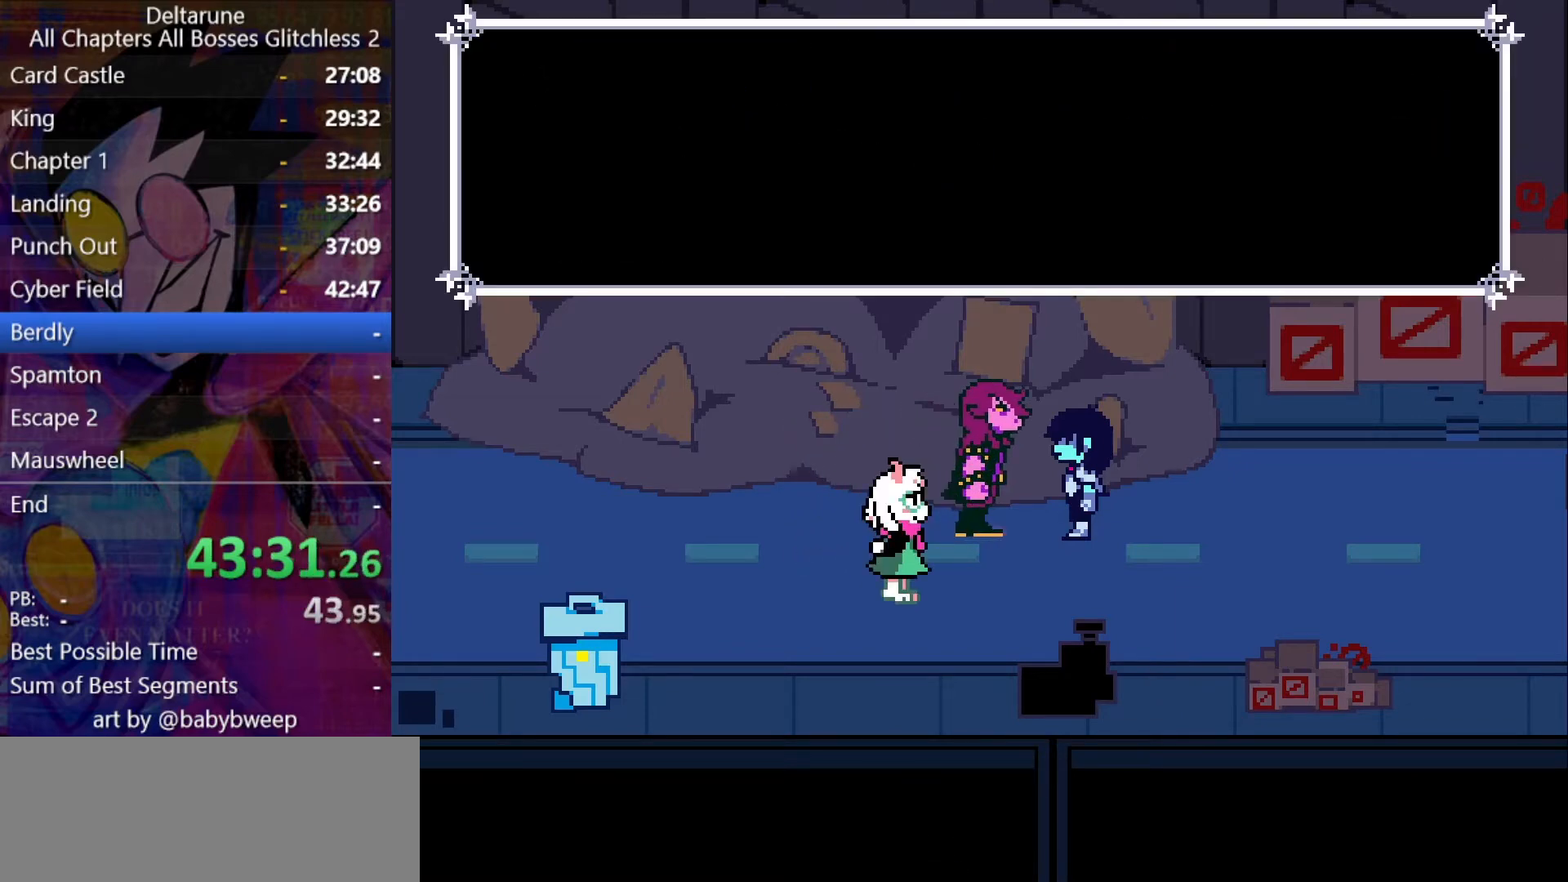
{"keys": ["right", "shift"], "events": []}
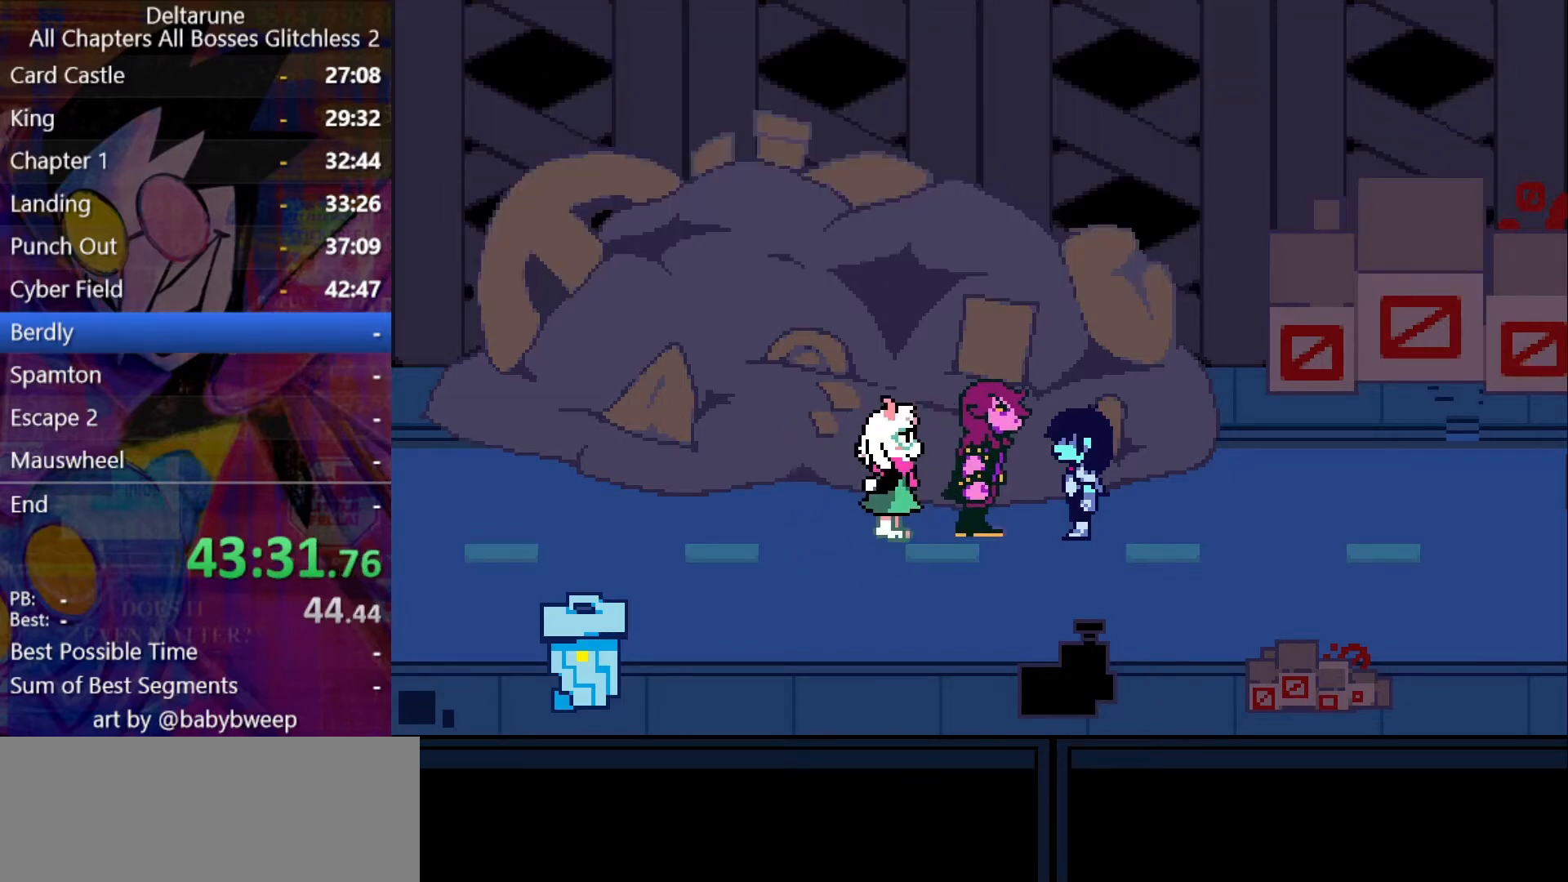
{"keys": ["right", "shift"], "events": []}